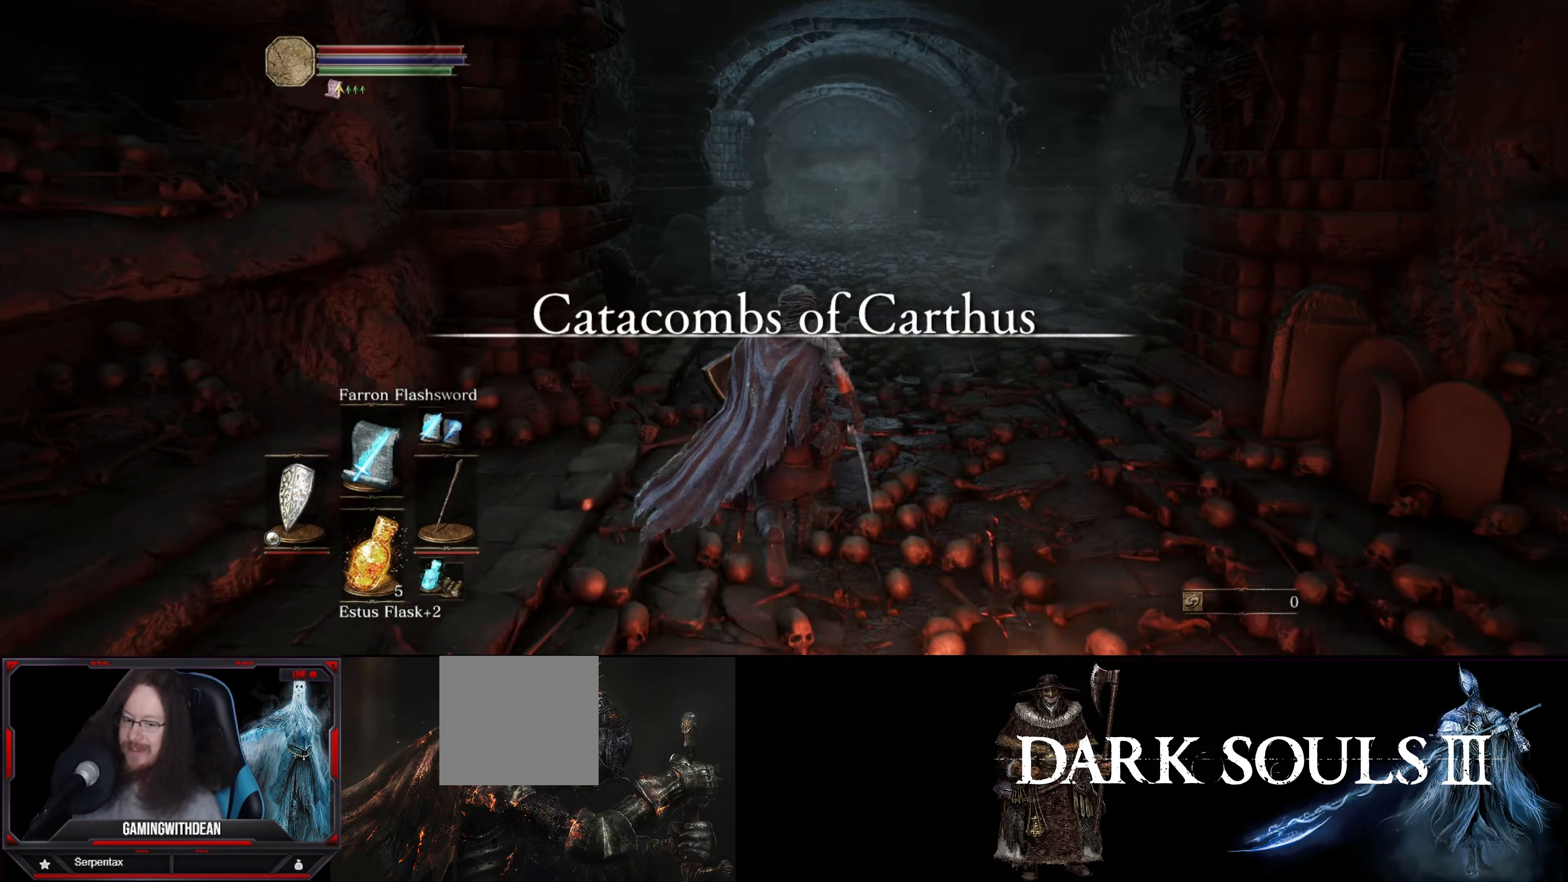
Gameplay with a controller (Xbox layout); each line is a JSON object with the inputs held at the frame after it. "events" lists button and stick changes between this image and that frame as [ms after this image, input, new state], when the widget could be followed in between. Not read: L3 R3.
{"buttons": ["B"], "left_stick": "up", "right_stick": "center", "events": []}
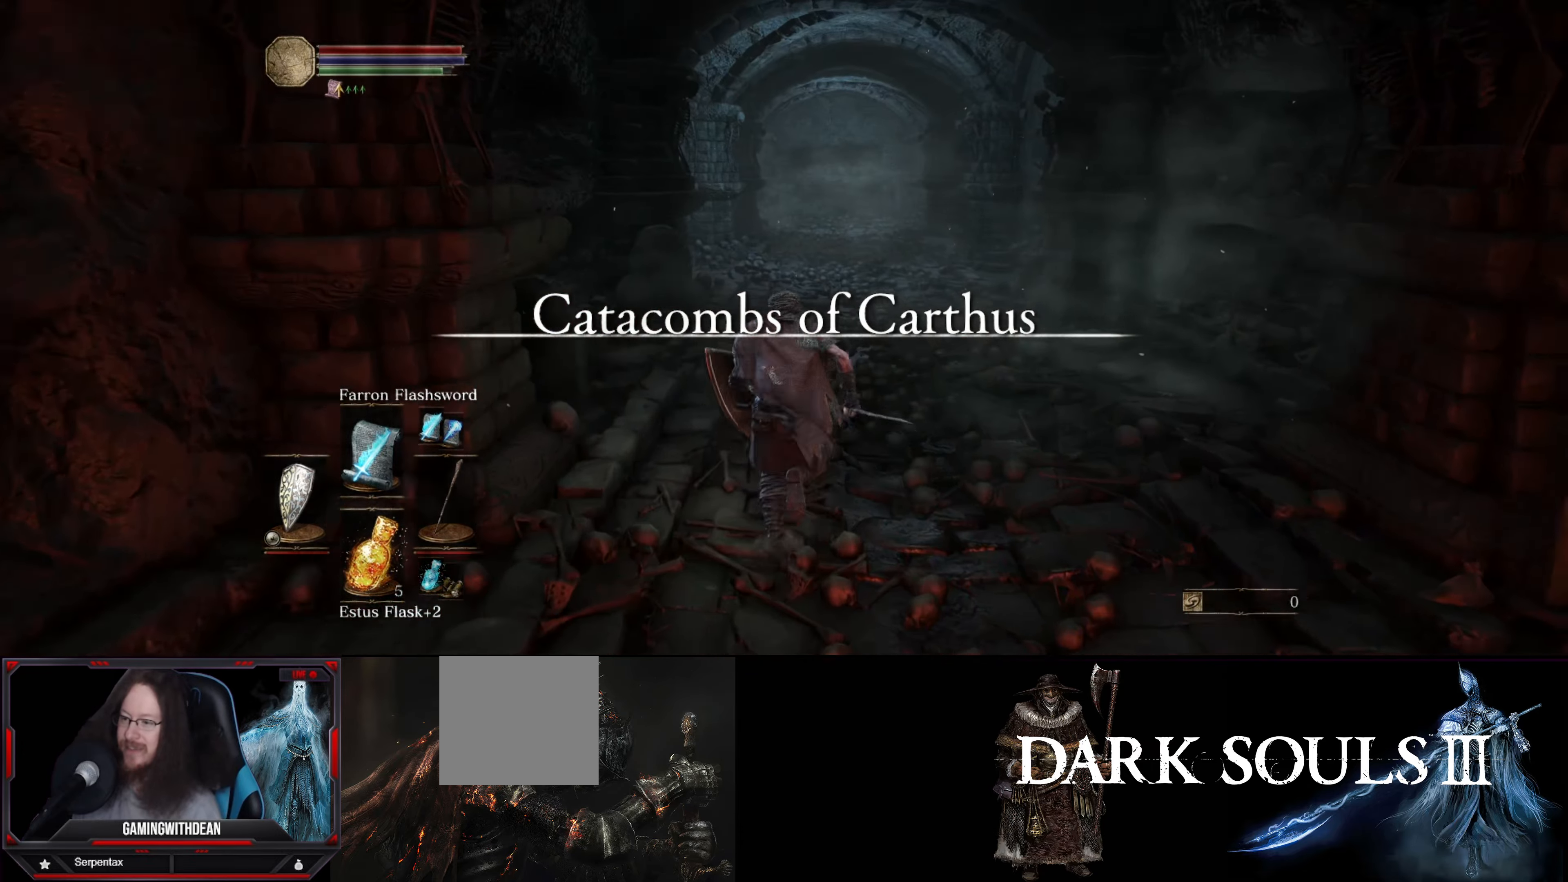
{"buttons": ["B"], "left_stick": "up", "right_stick": "center", "events": []}
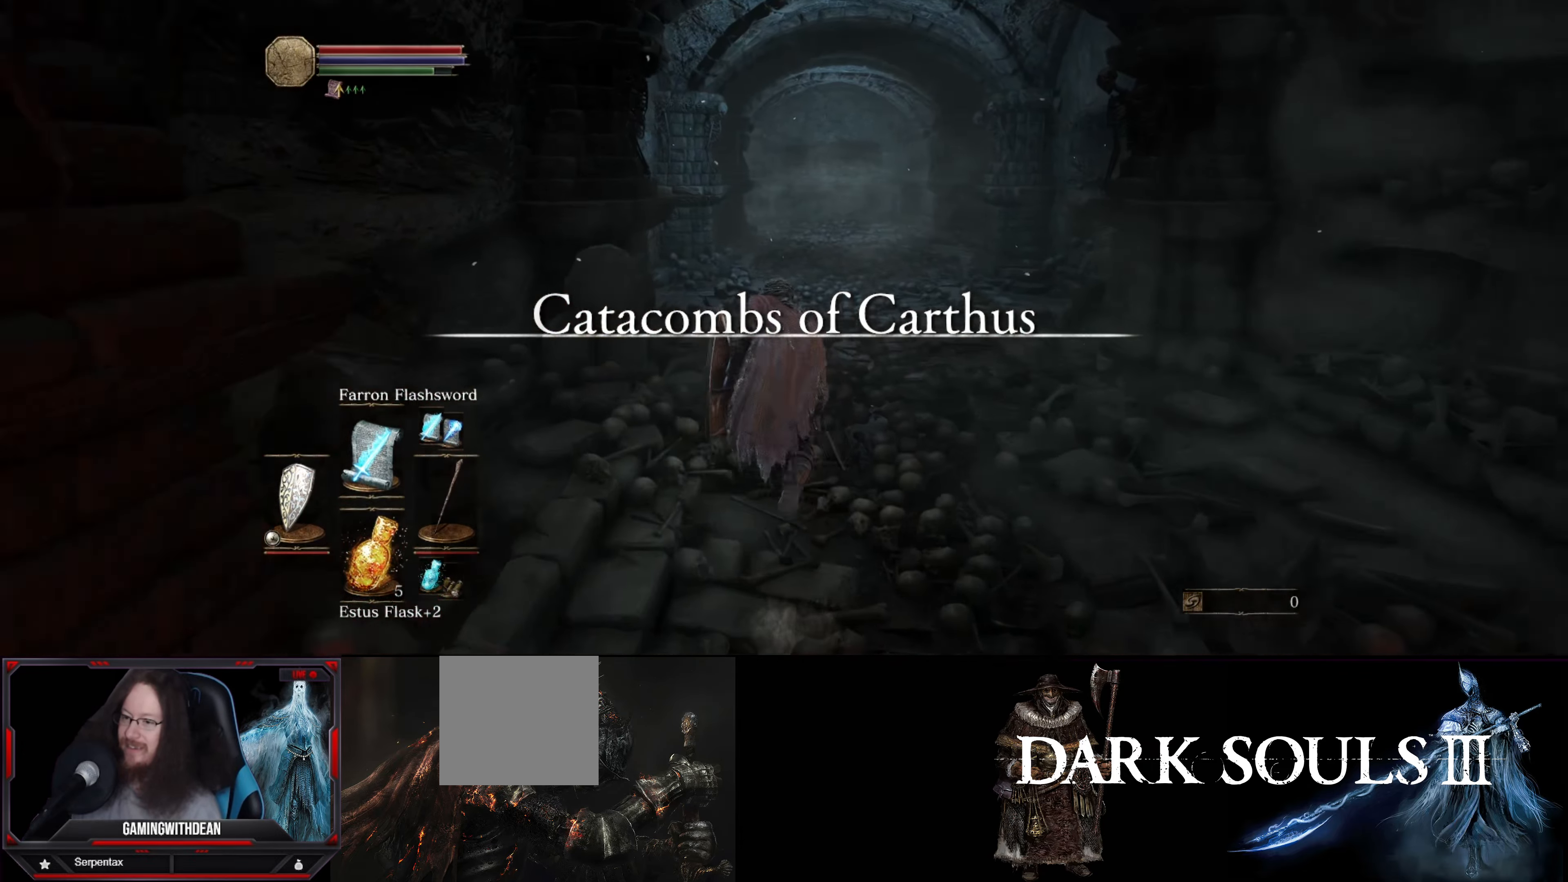
{"buttons": ["B"], "left_stick": "up", "right_stick": "center", "events": []}
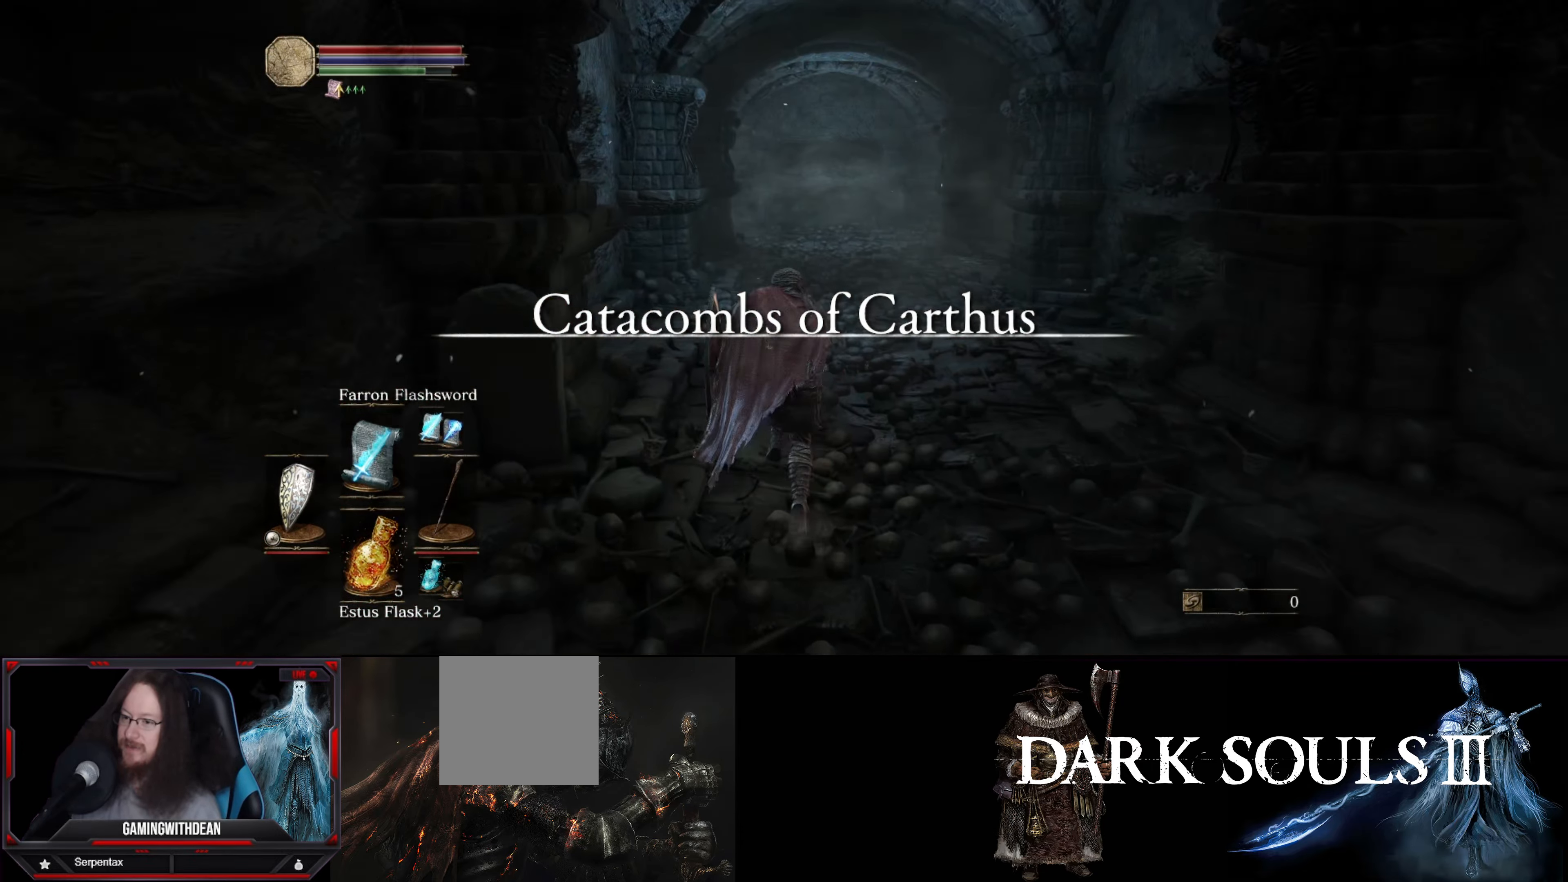
{"buttons": ["B"], "left_stick": "up", "right_stick": "center", "events": []}
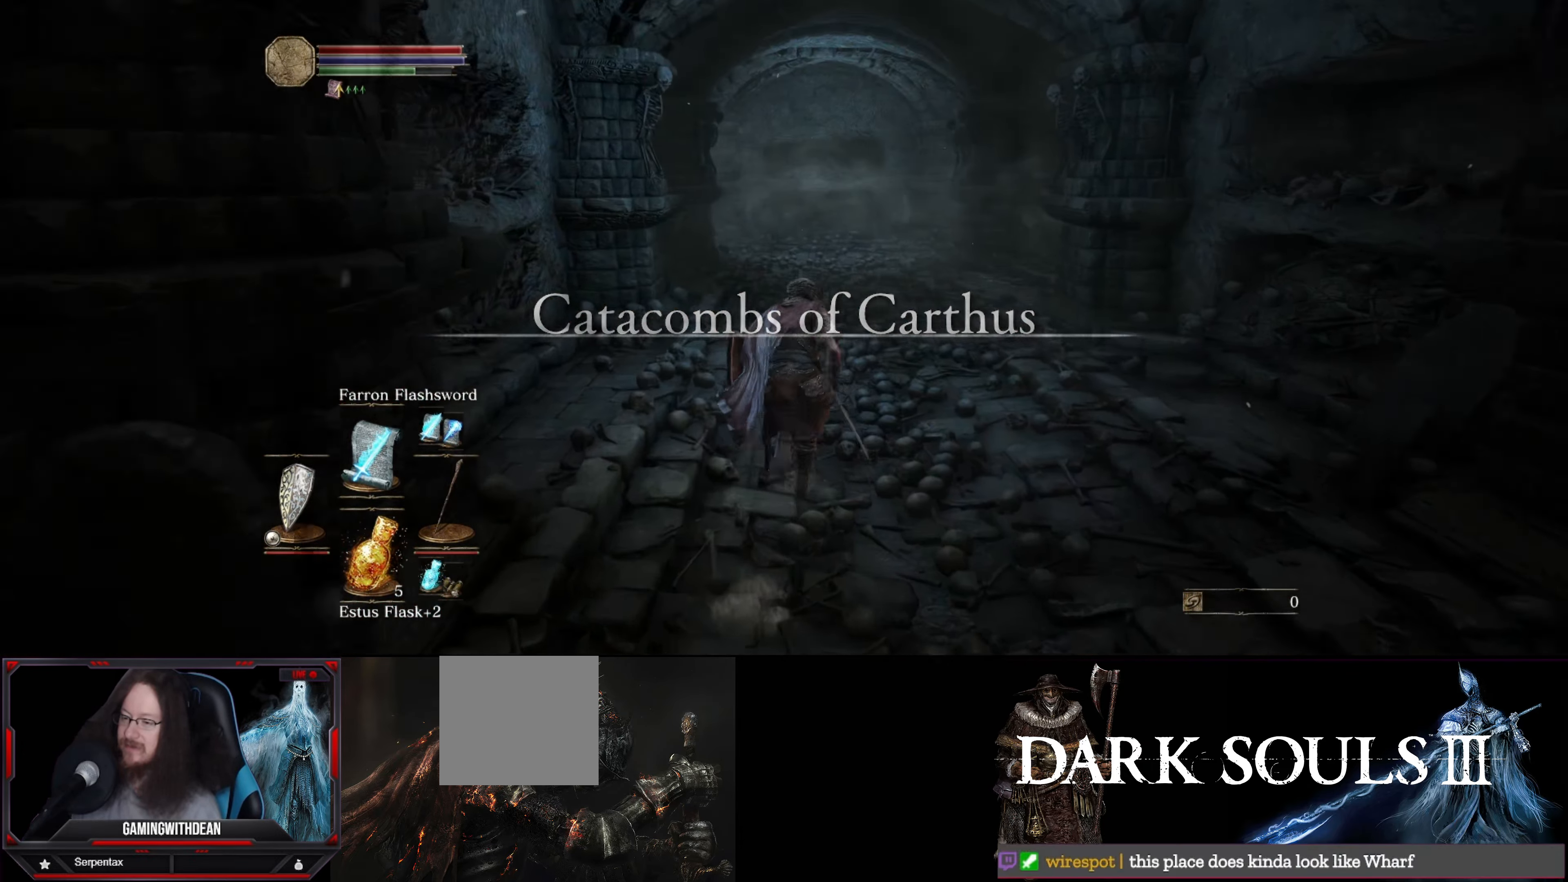
{"buttons": ["B"], "left_stick": "up", "right_stick": "center", "events": []}
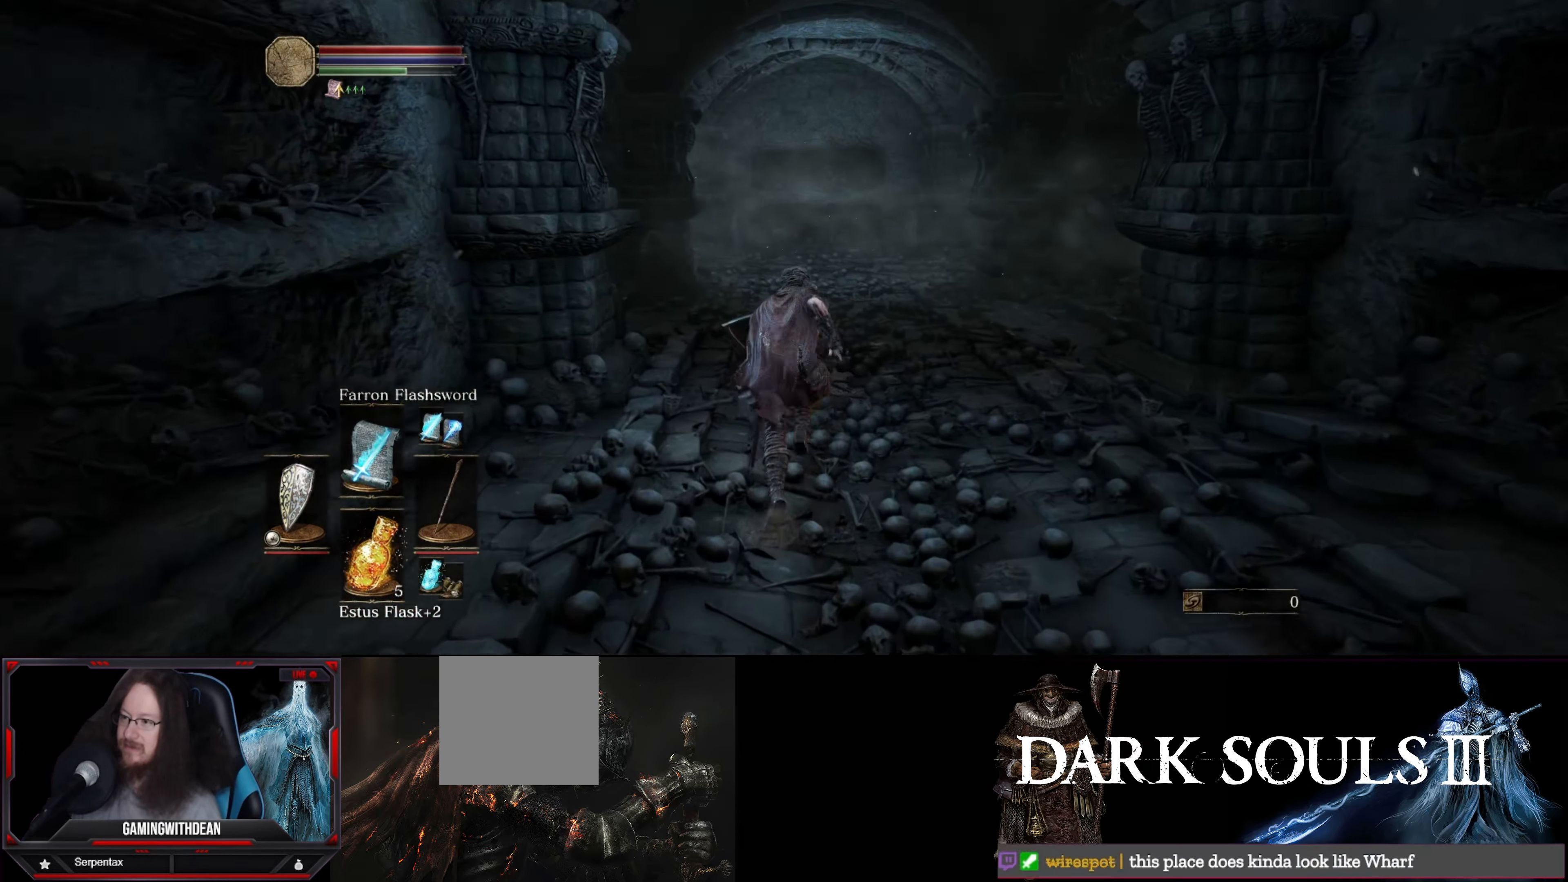
{"buttons": ["B"], "left_stick": "up", "right_stick": "center", "events": []}
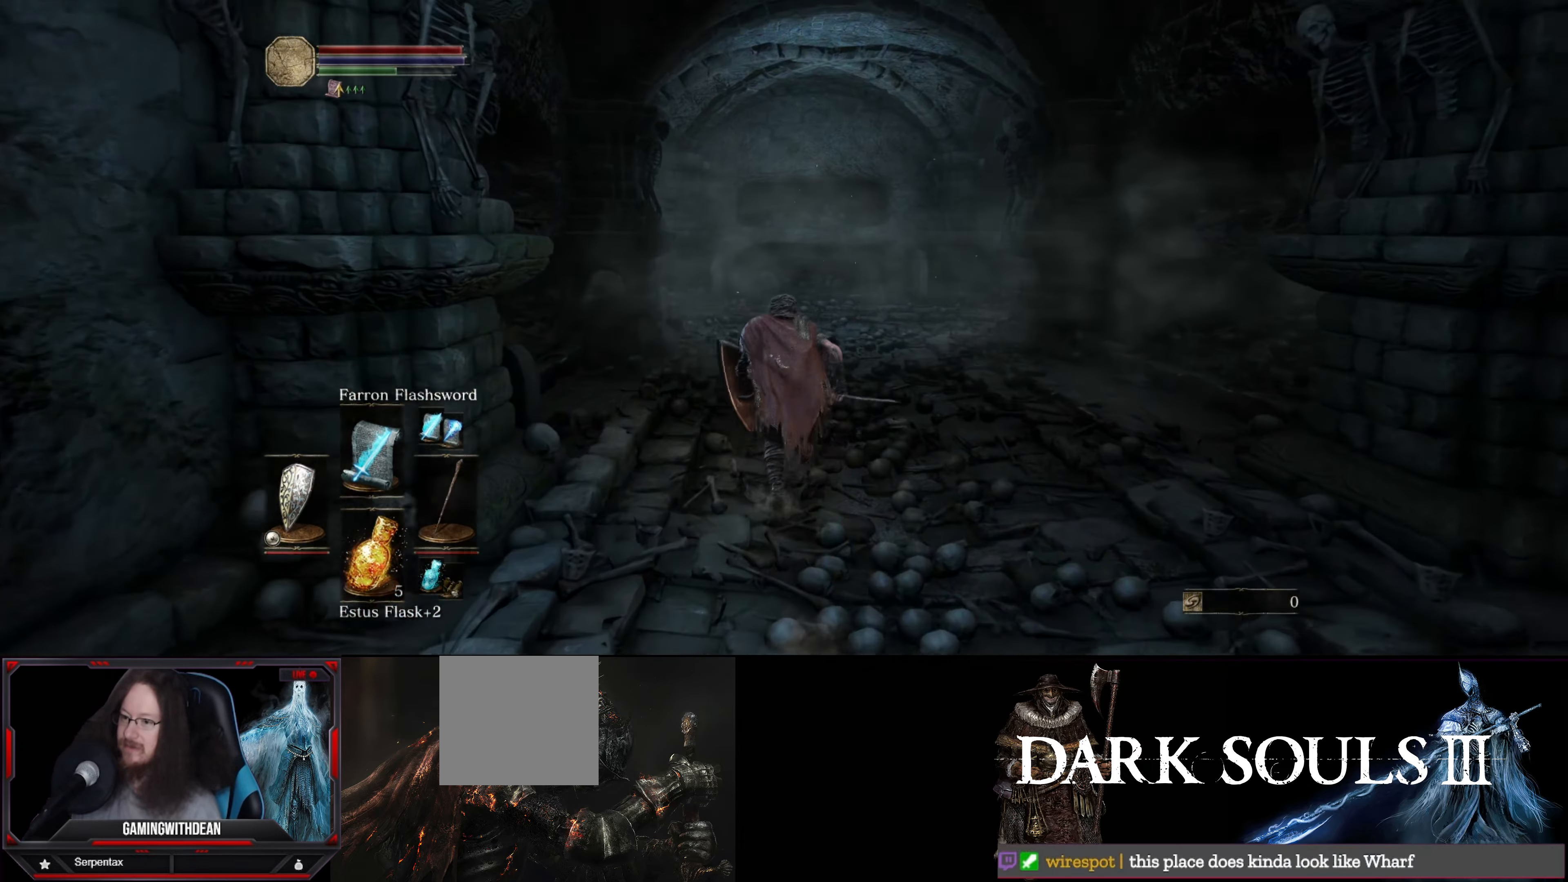
{"buttons": ["B"], "left_stick": "up", "right_stick": "center", "events": [[100, "right_stick", "left"], [317, "right_stick", "center"]]}
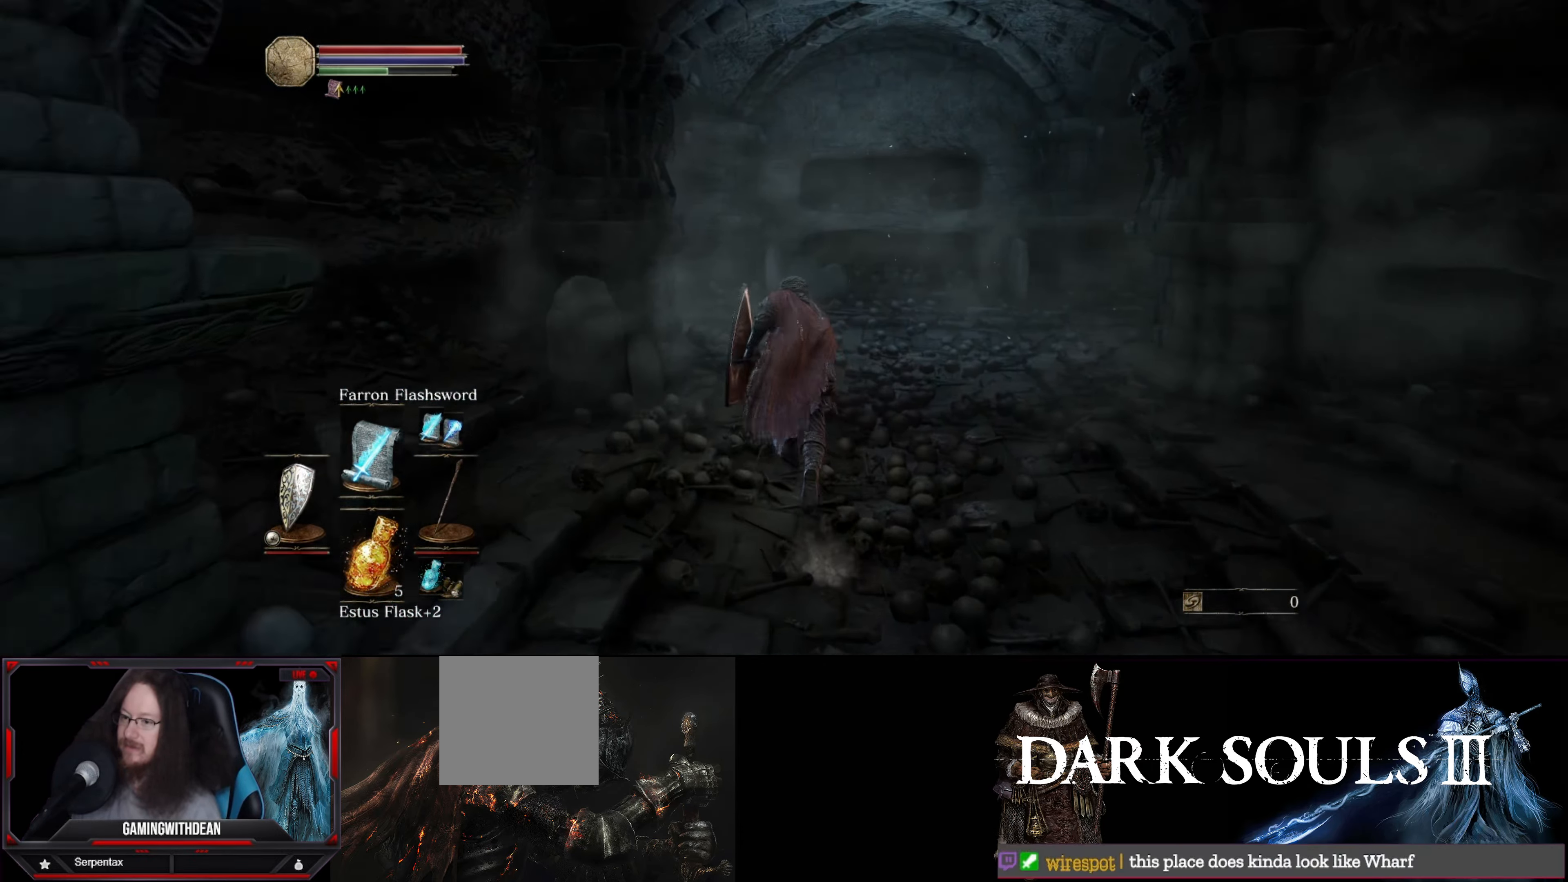
{"buttons": ["B"], "left_stick": "up", "right_stick": "center", "events": [[50, "right_stick", "left"], [233, "right_stick", "center"]]}
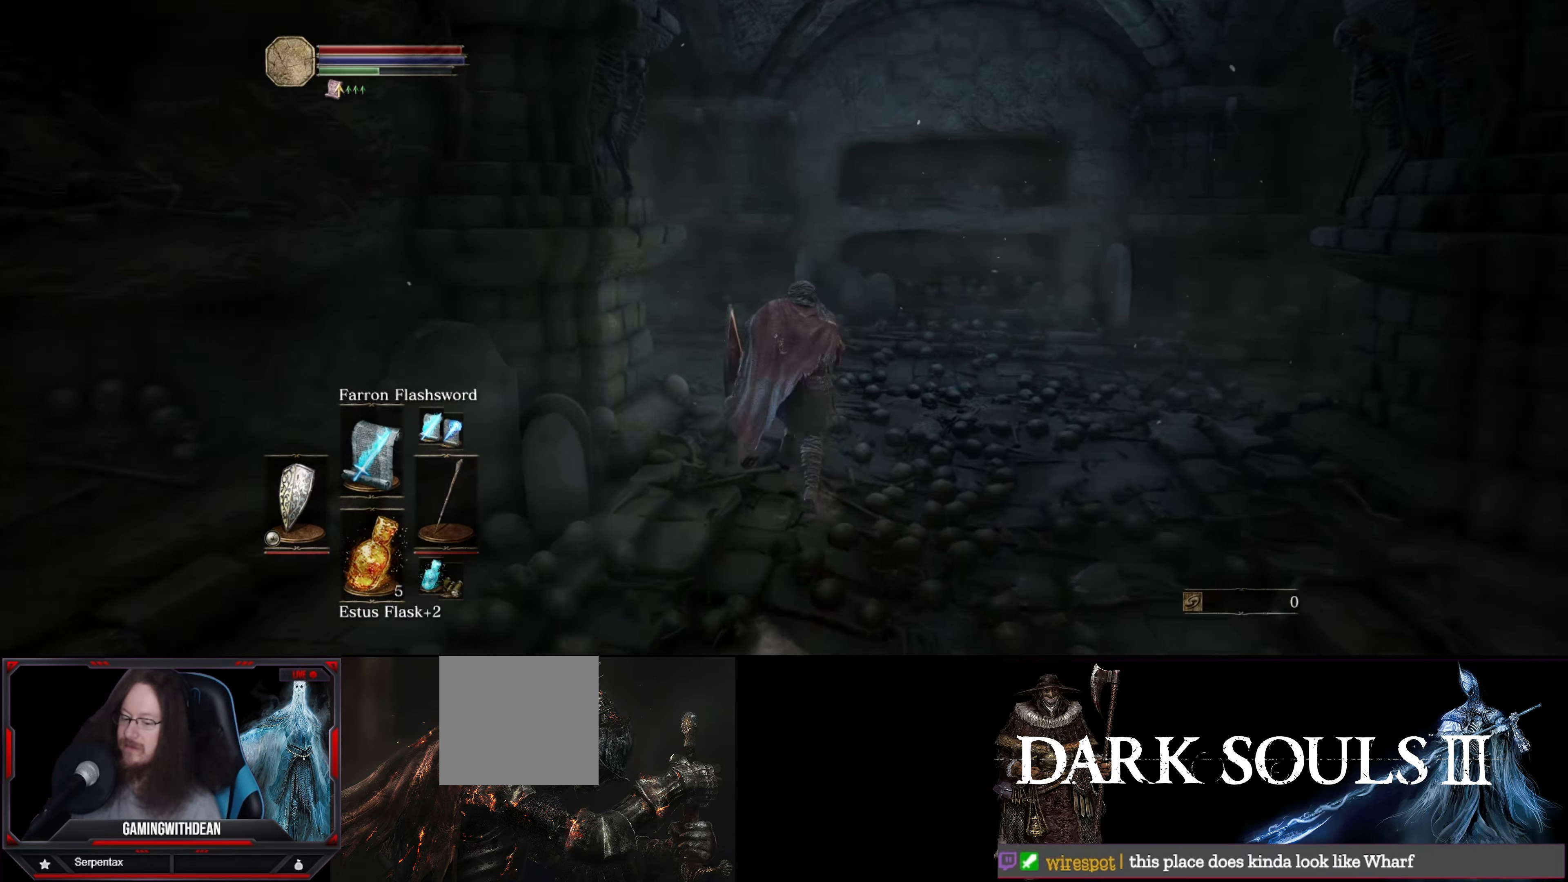
{"buttons": ["B"], "left_stick": "up", "right_stick": "left", "events": [[67, "right_stick", "left"]]}
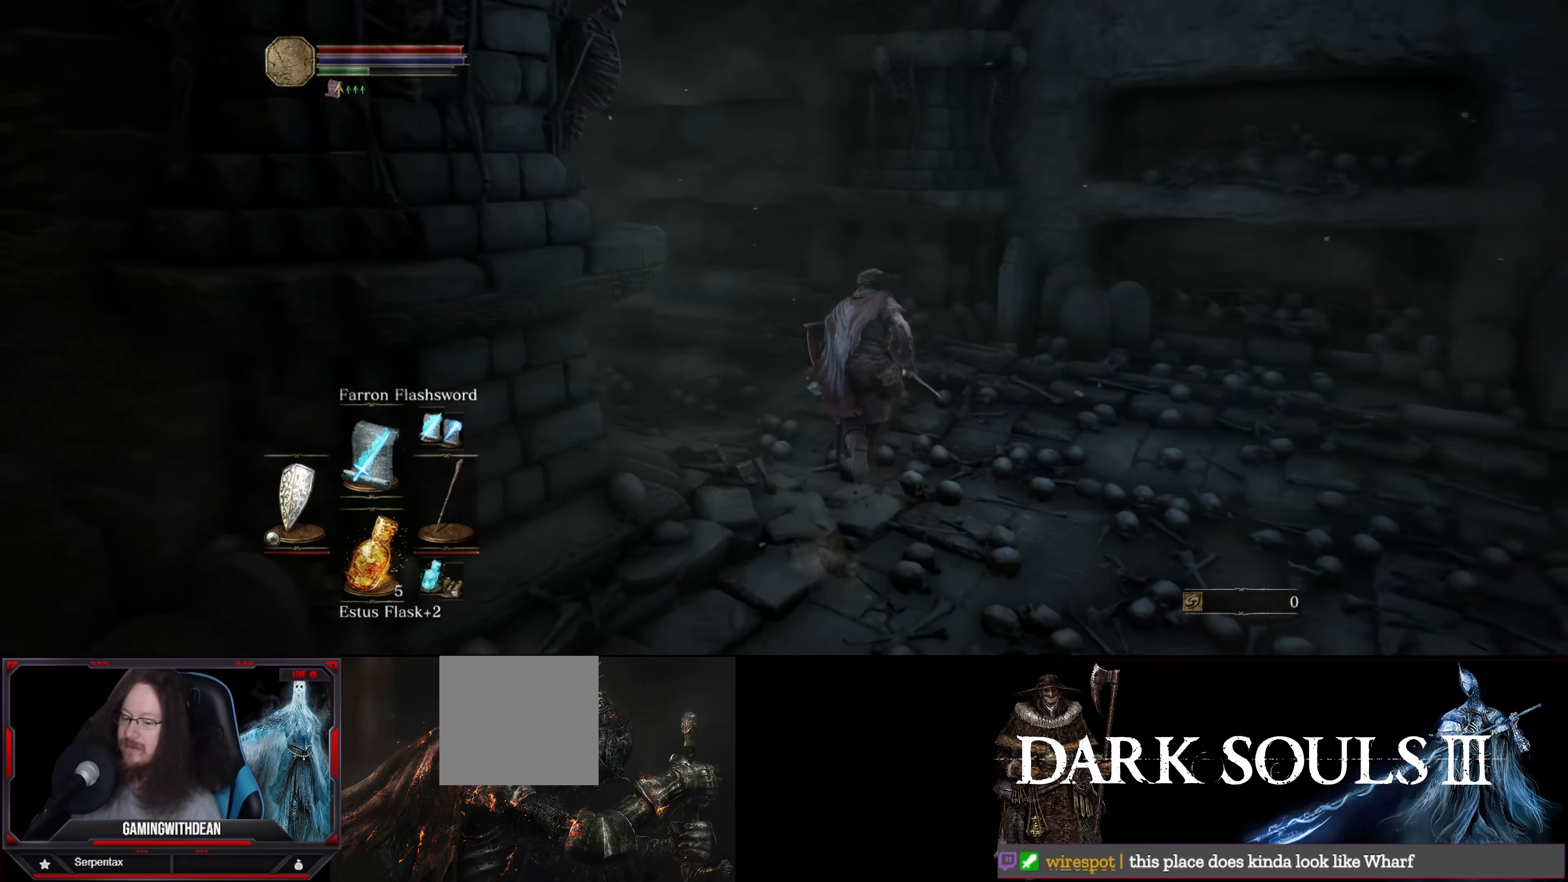
{"buttons": ["B"], "left_stick": "up", "right_stick": "left", "events": []}
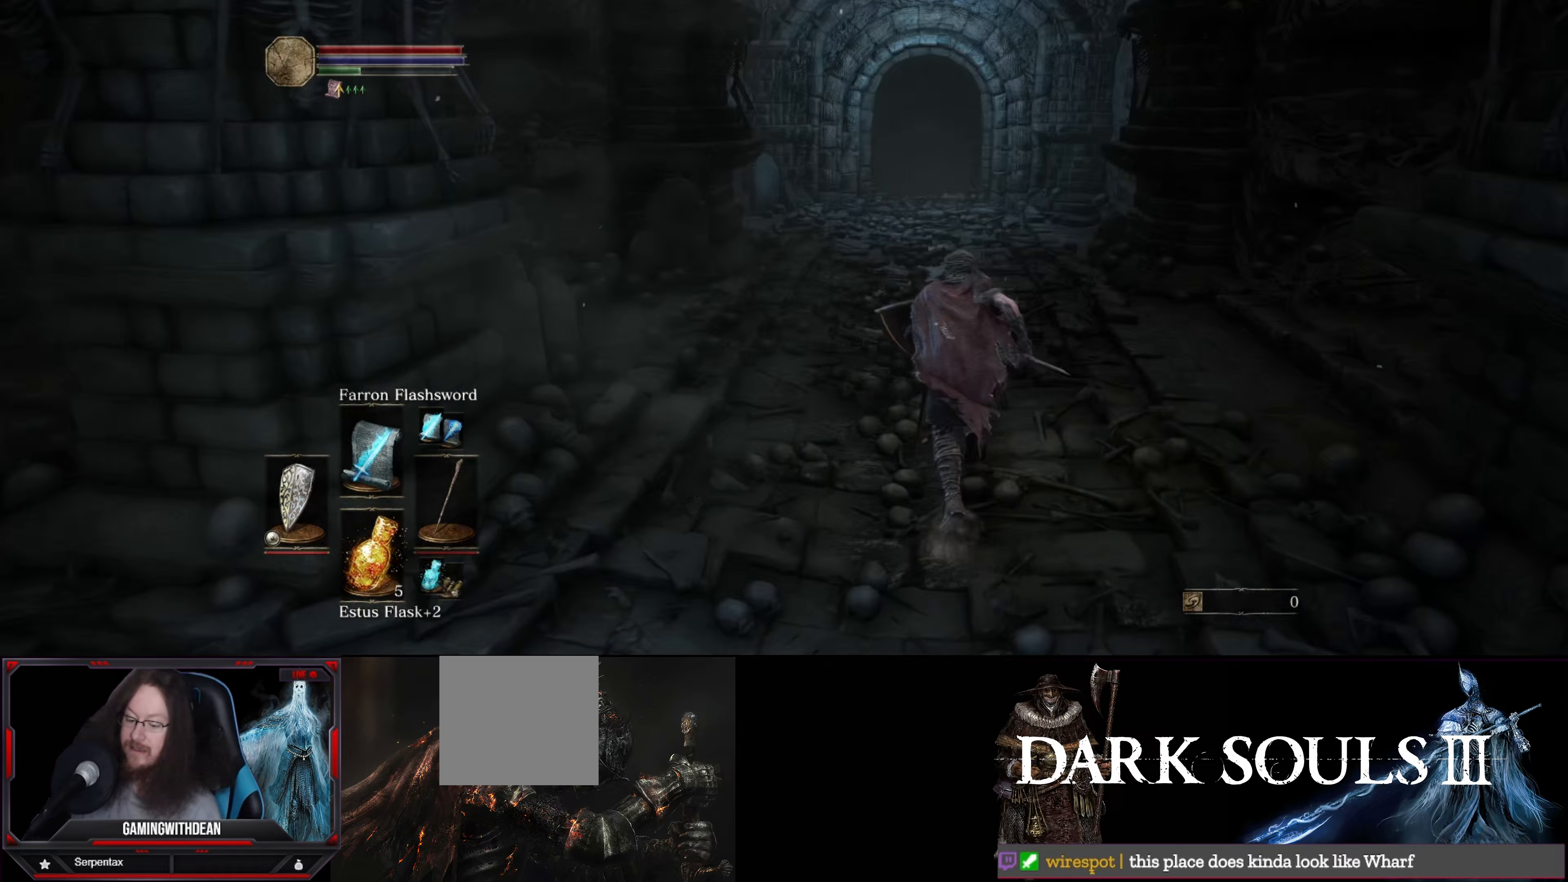
{"buttons": ["B"], "left_stick": "up", "right_stick": "center", "events": [[17, "right_stick", "center"]]}
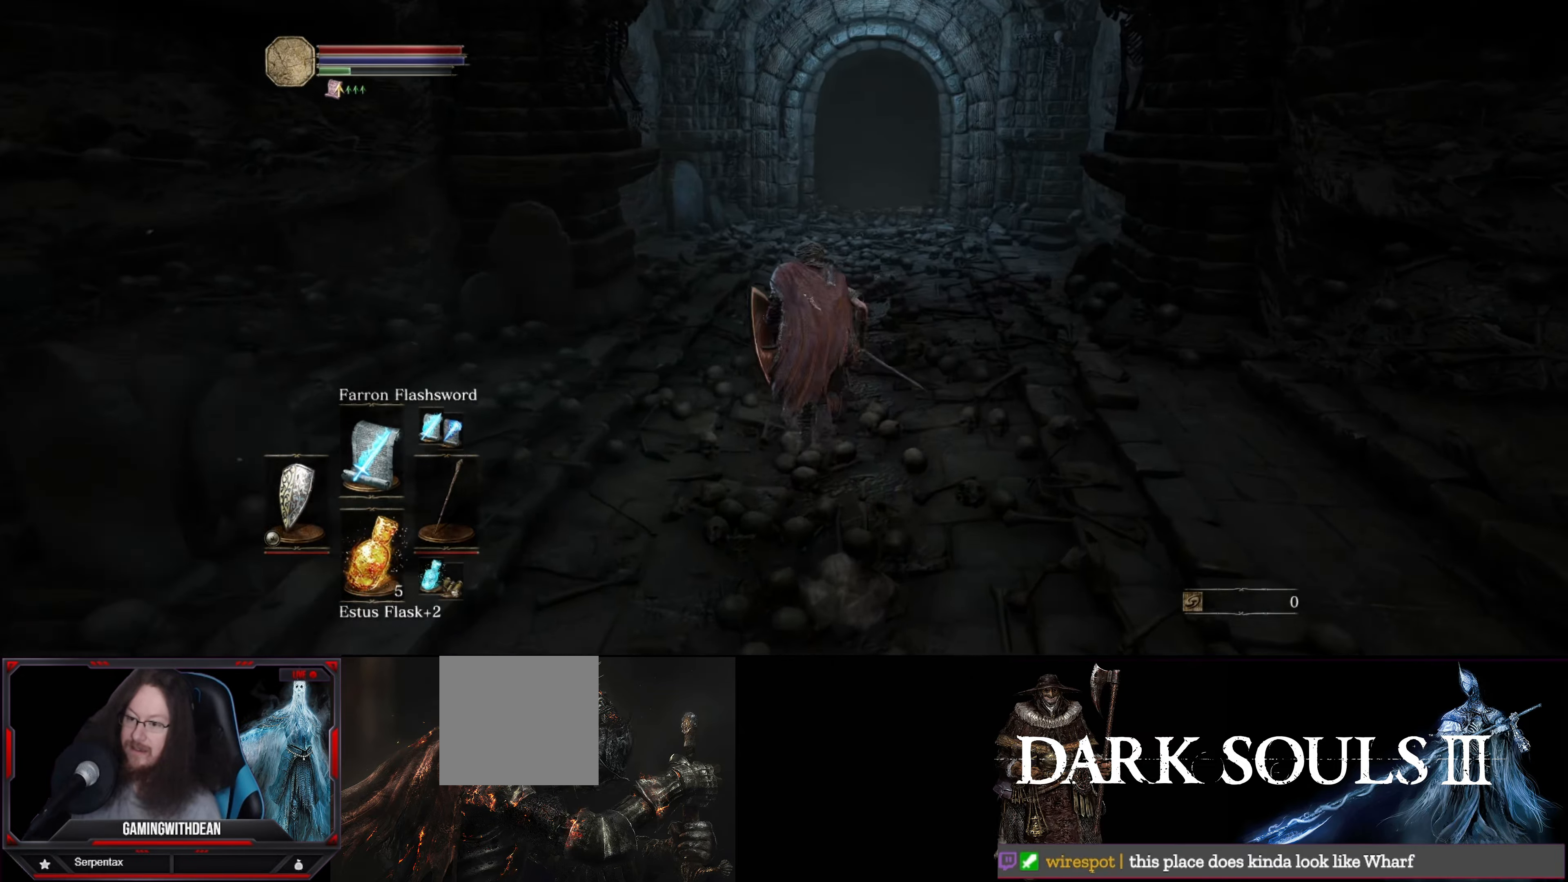
{"buttons": ["B"], "left_stick": "up", "right_stick": "center", "events": []}
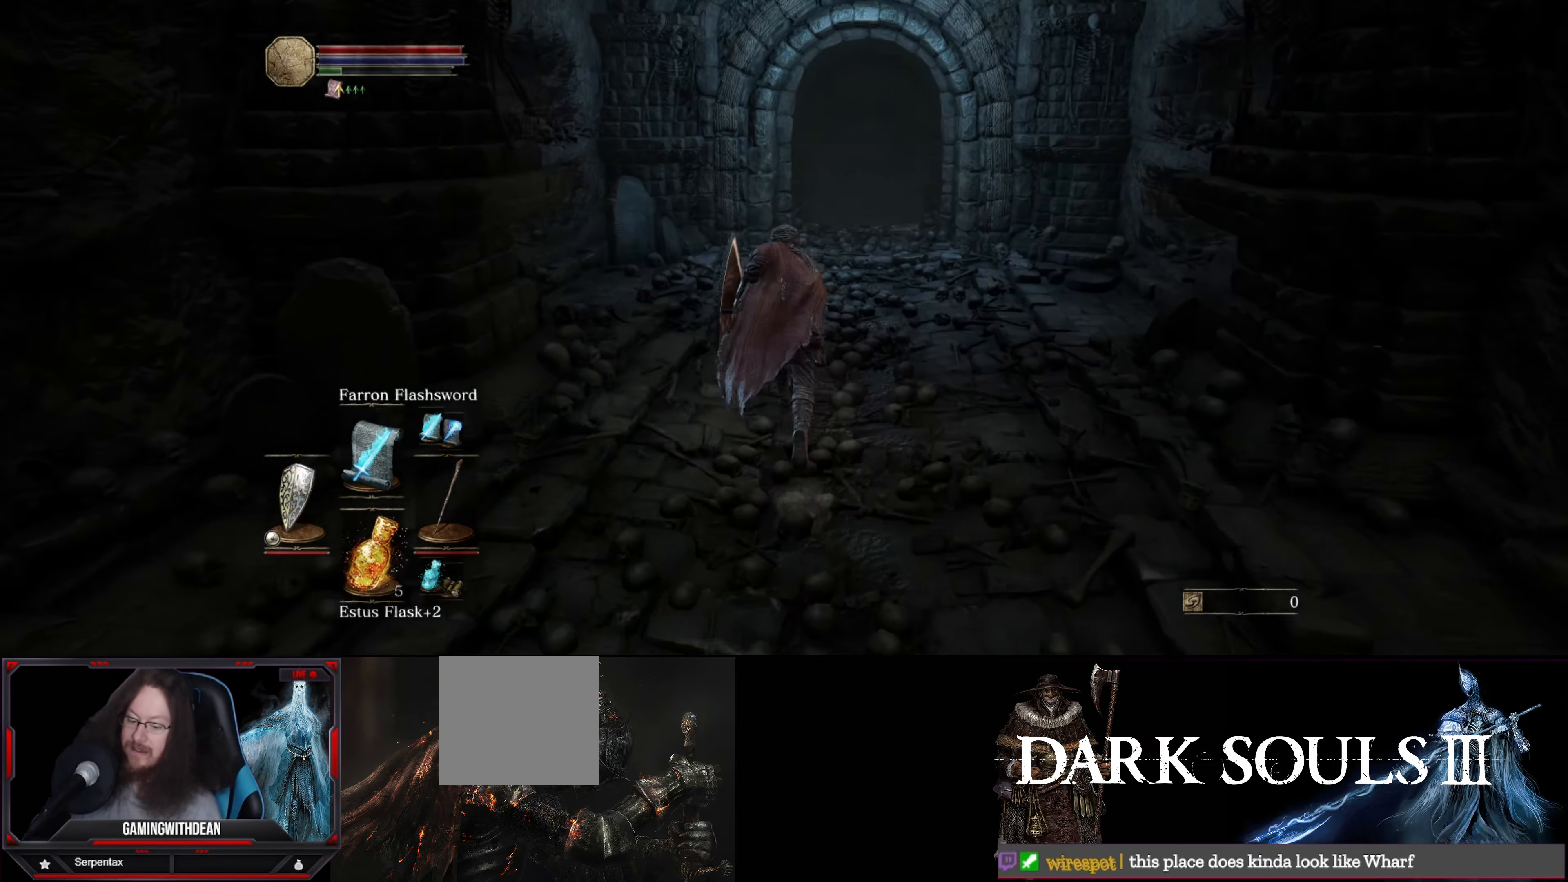
{"buttons": ["B"], "left_stick": "up", "right_stick": "center", "events": []}
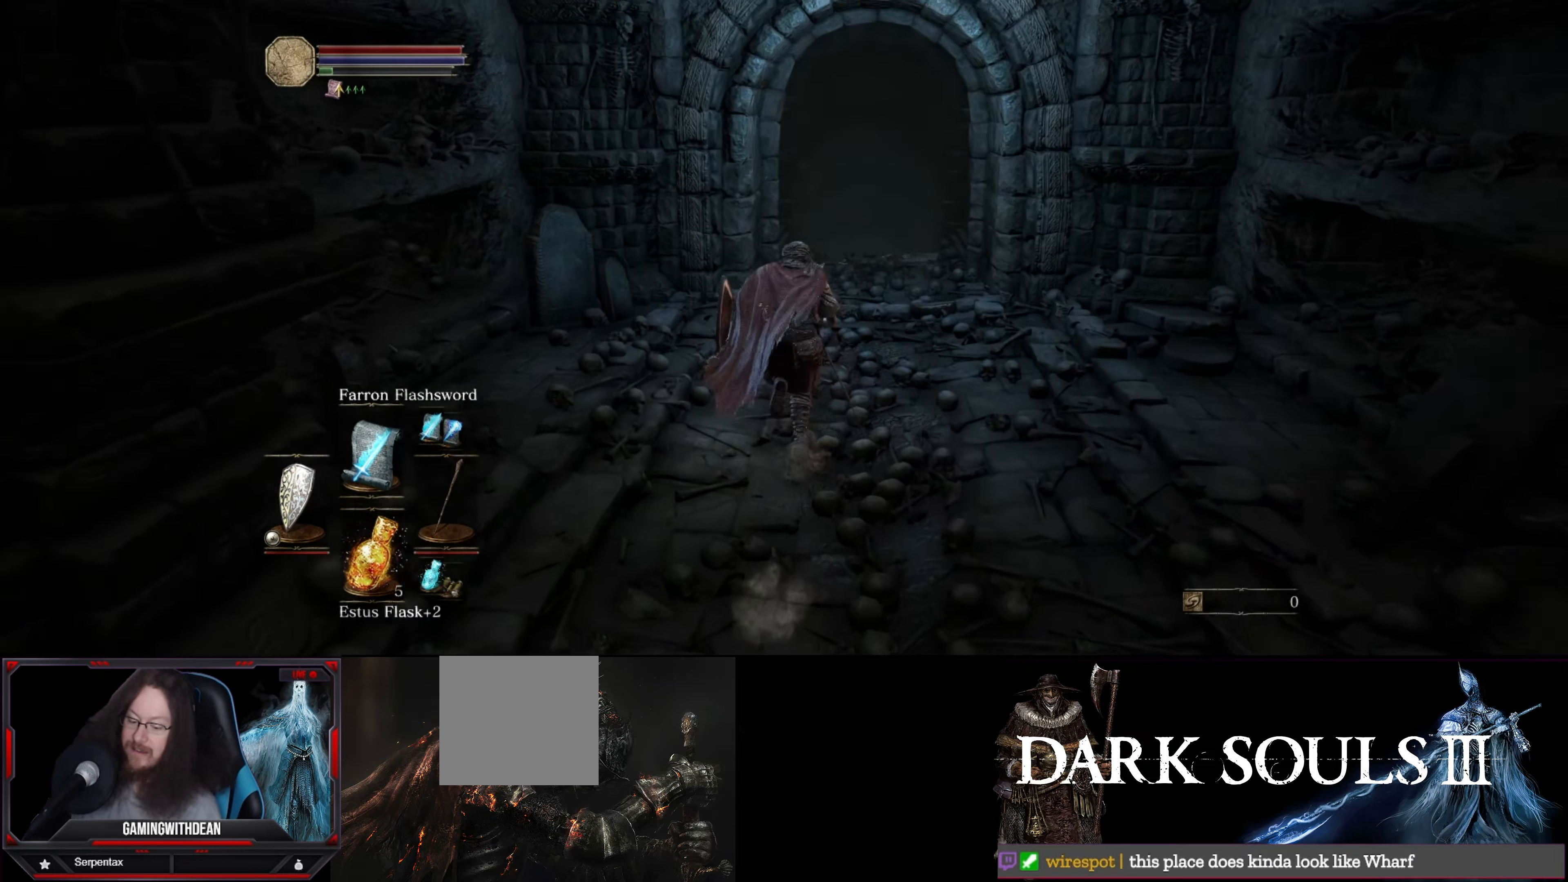
{"buttons": ["B"], "left_stick": "up", "right_stick": "center", "events": []}
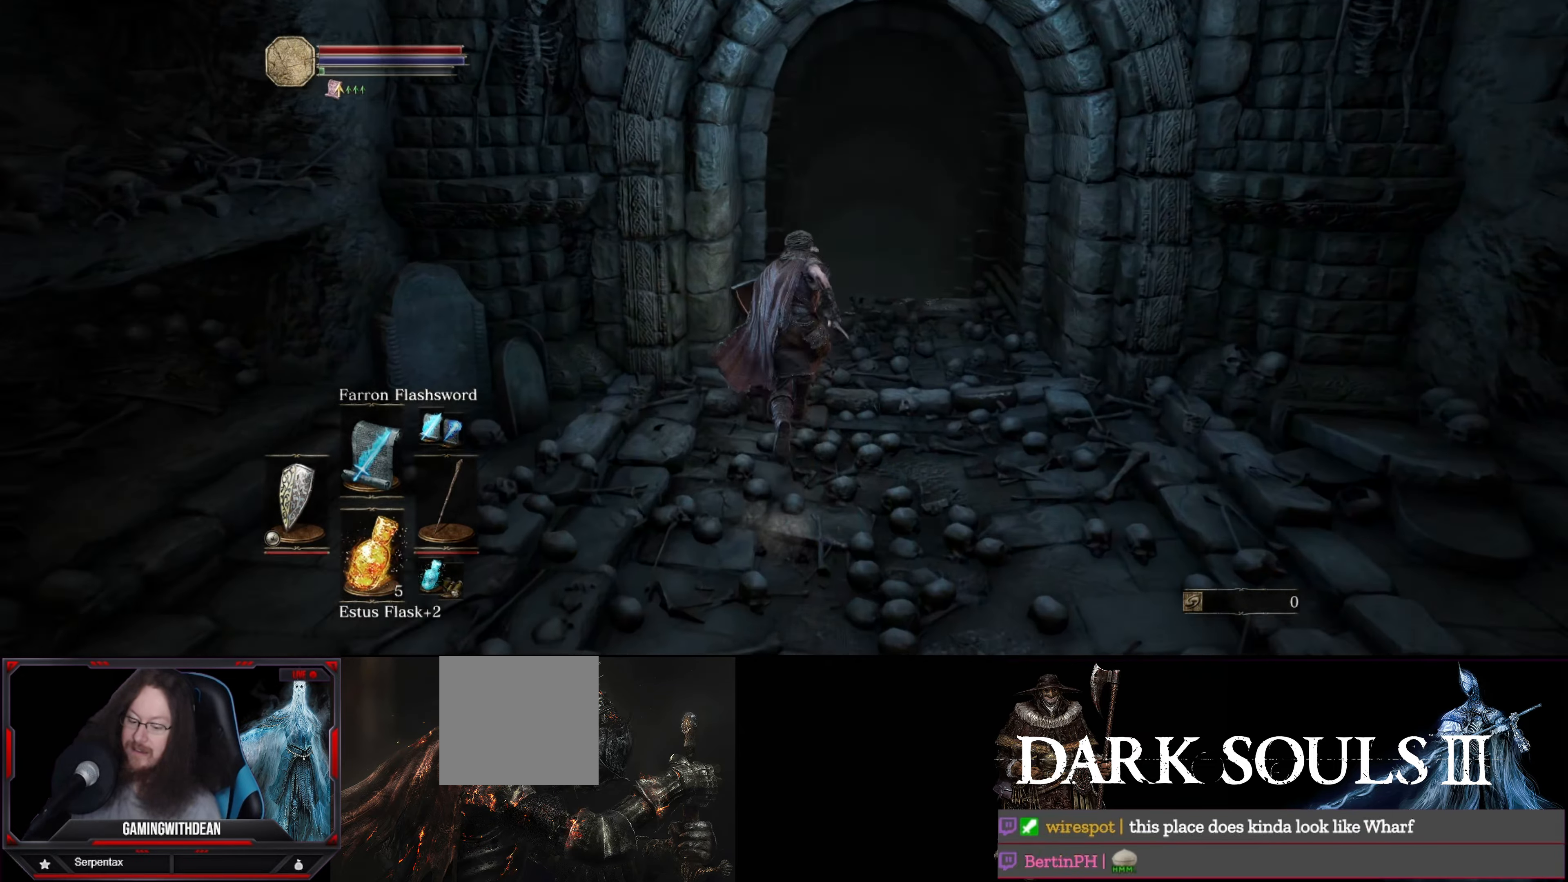
{"buttons": ["B"], "left_stick": "up", "right_stick": "down-right", "events": [[283, "right_stick", "down-right"]]}
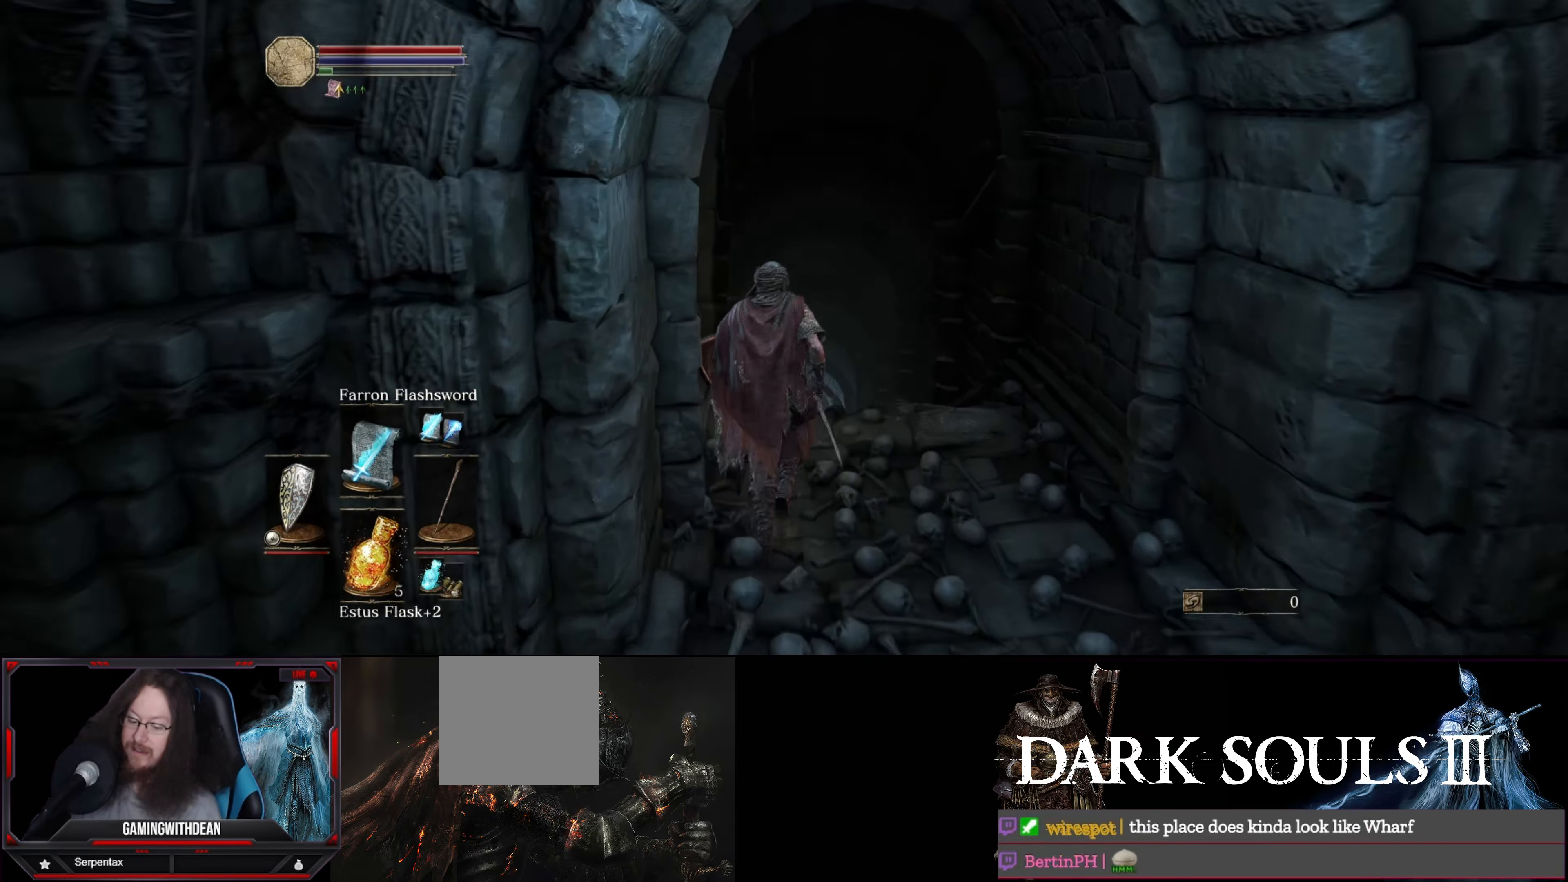
{"buttons": ["B"], "left_stick": "up", "right_stick": "center", "events": [[17, "right_stick", "center"]]}
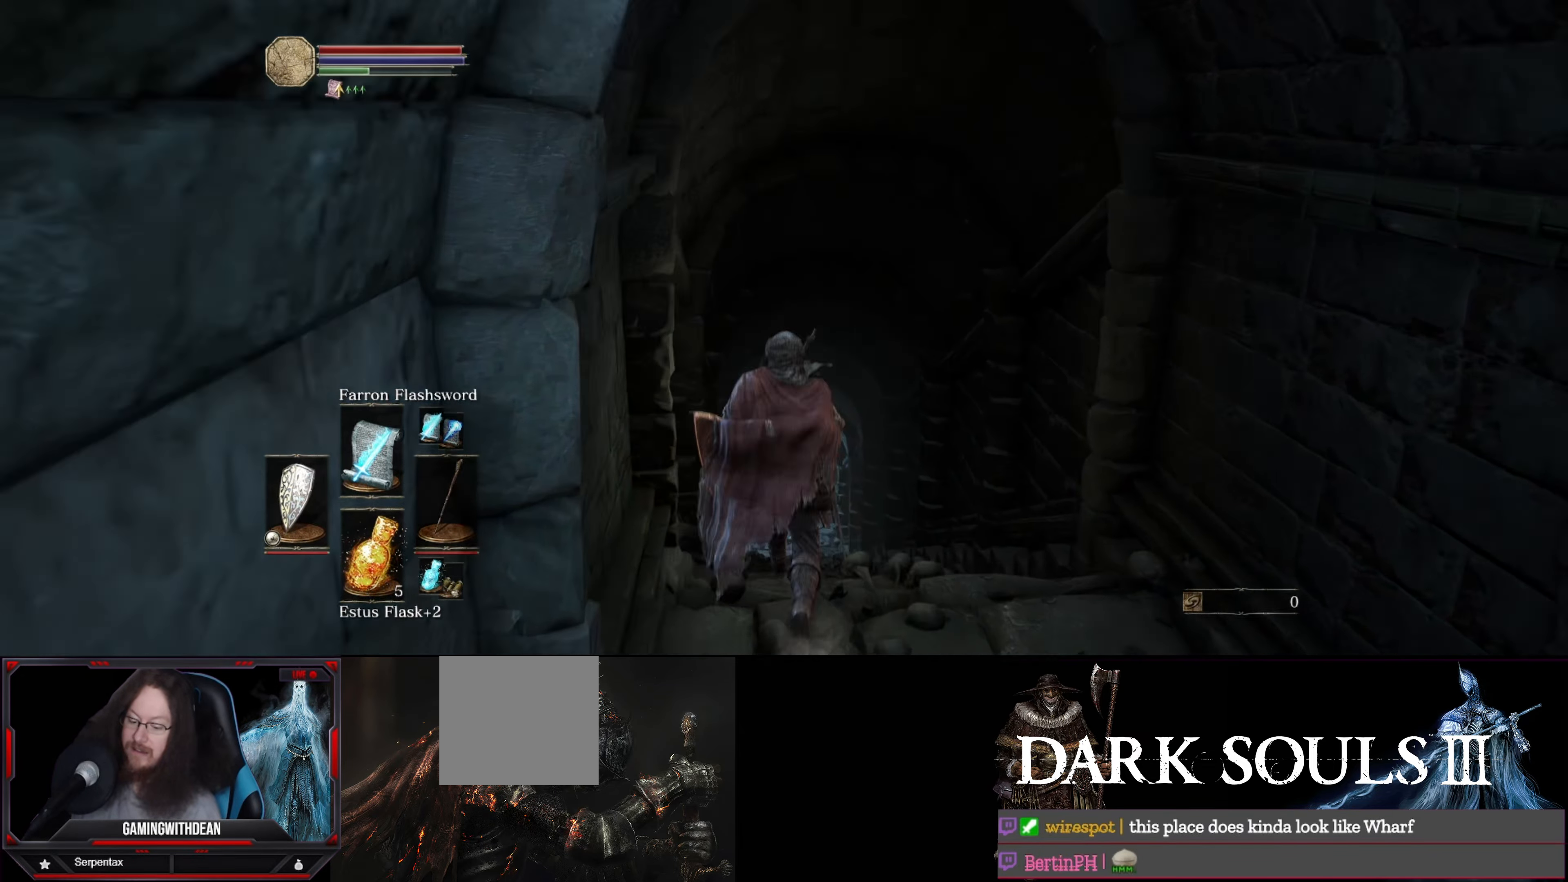
{"buttons": ["B"], "left_stick": "up", "right_stick": "down", "events": [[367, "right_stick", "down"]]}
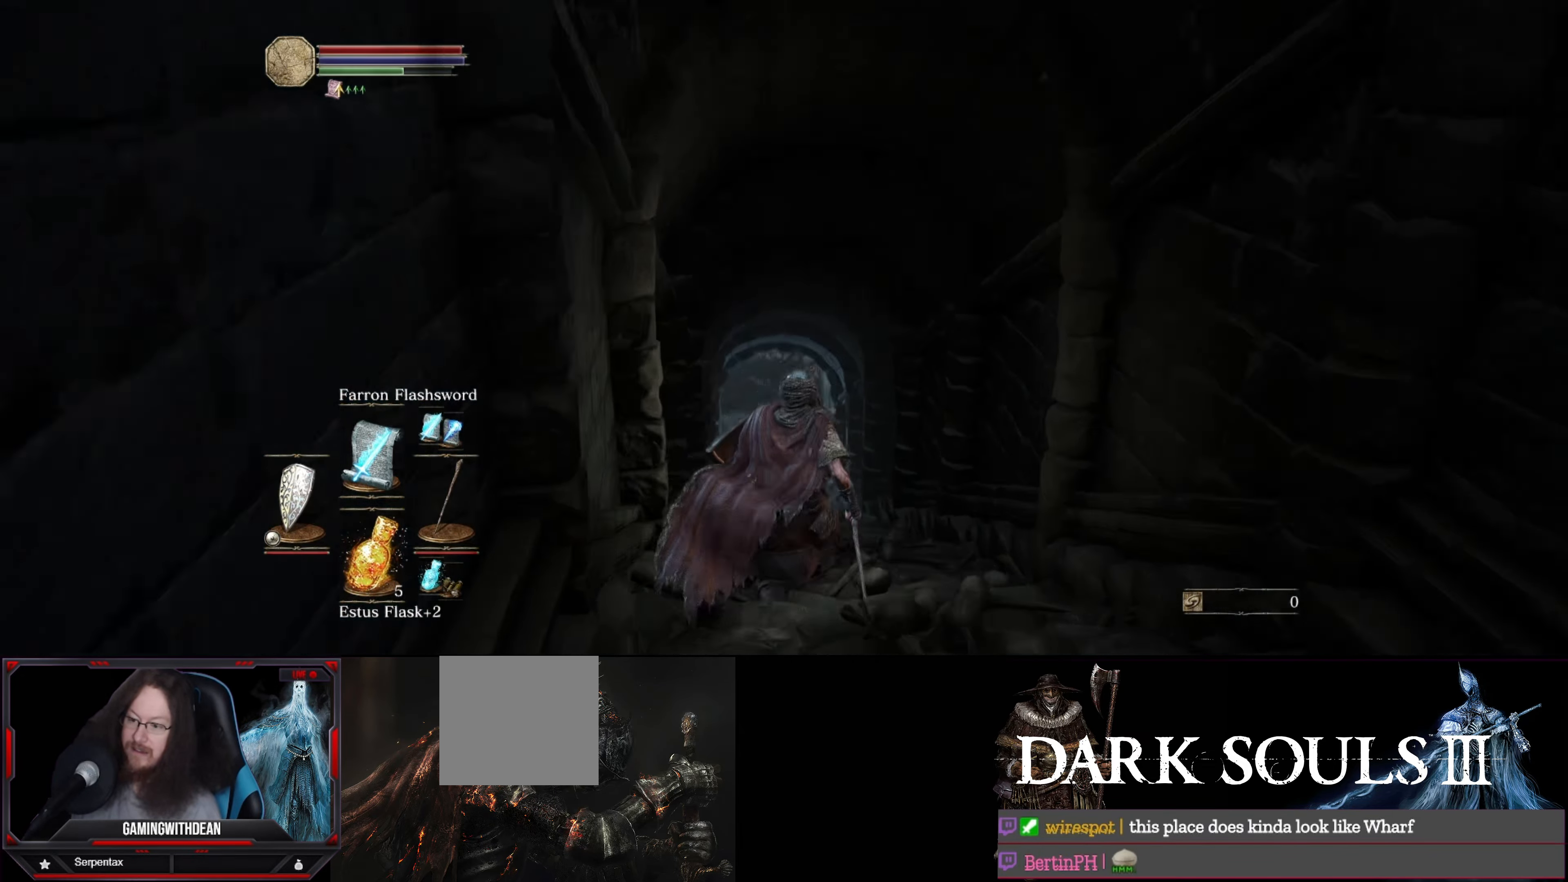
{"buttons": ["B"], "left_stick": "up", "right_stick": "center", "events": [[117, "right_stick", "center"]]}
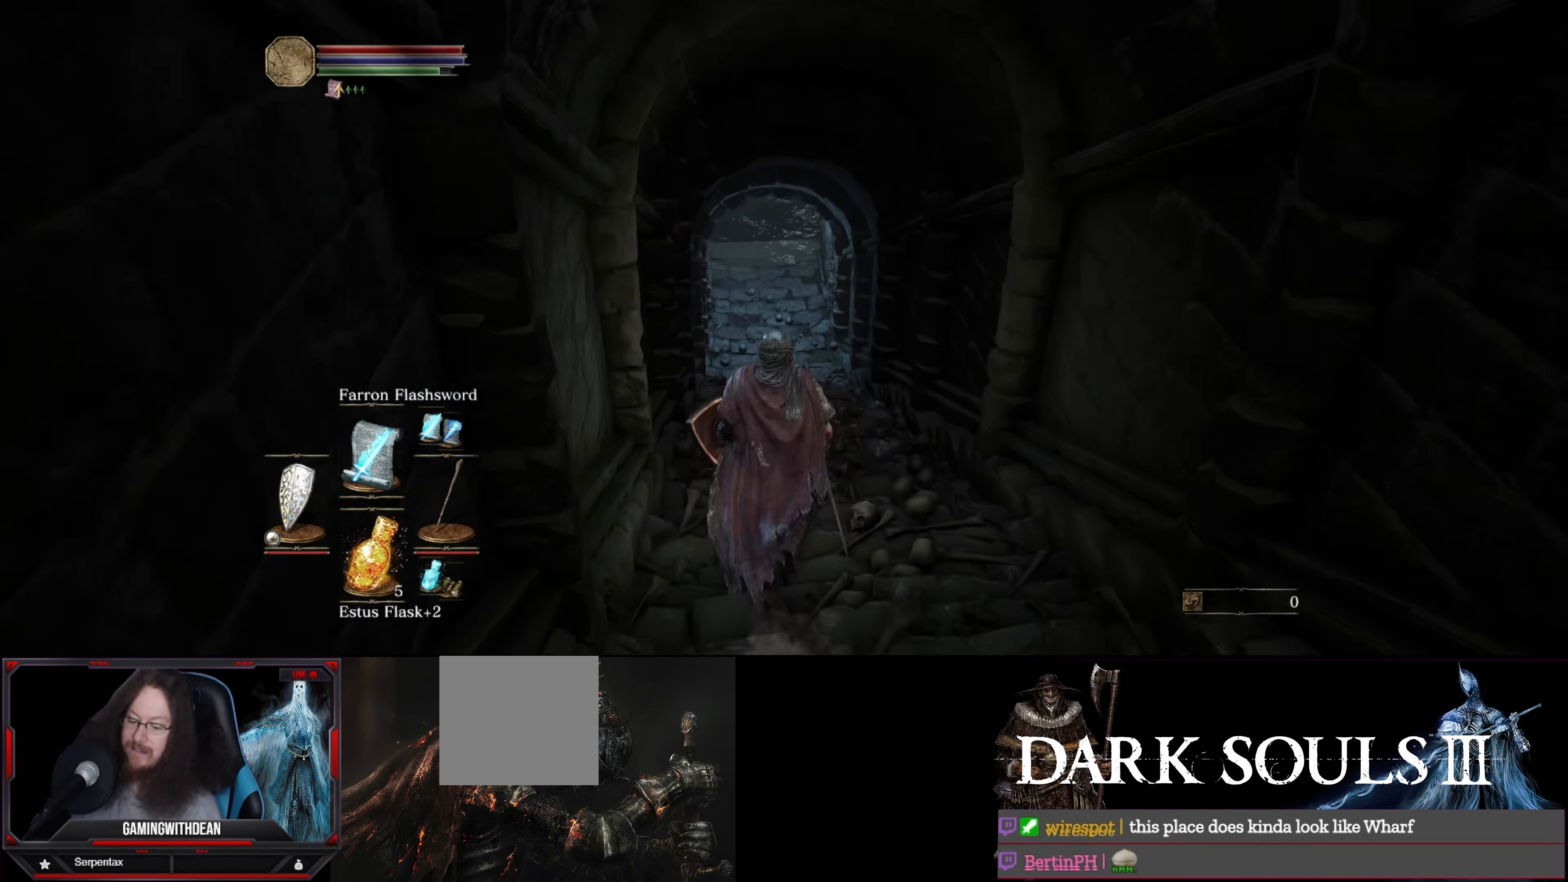
{"buttons": ["B"], "left_stick": "up", "right_stick": "center", "events": []}
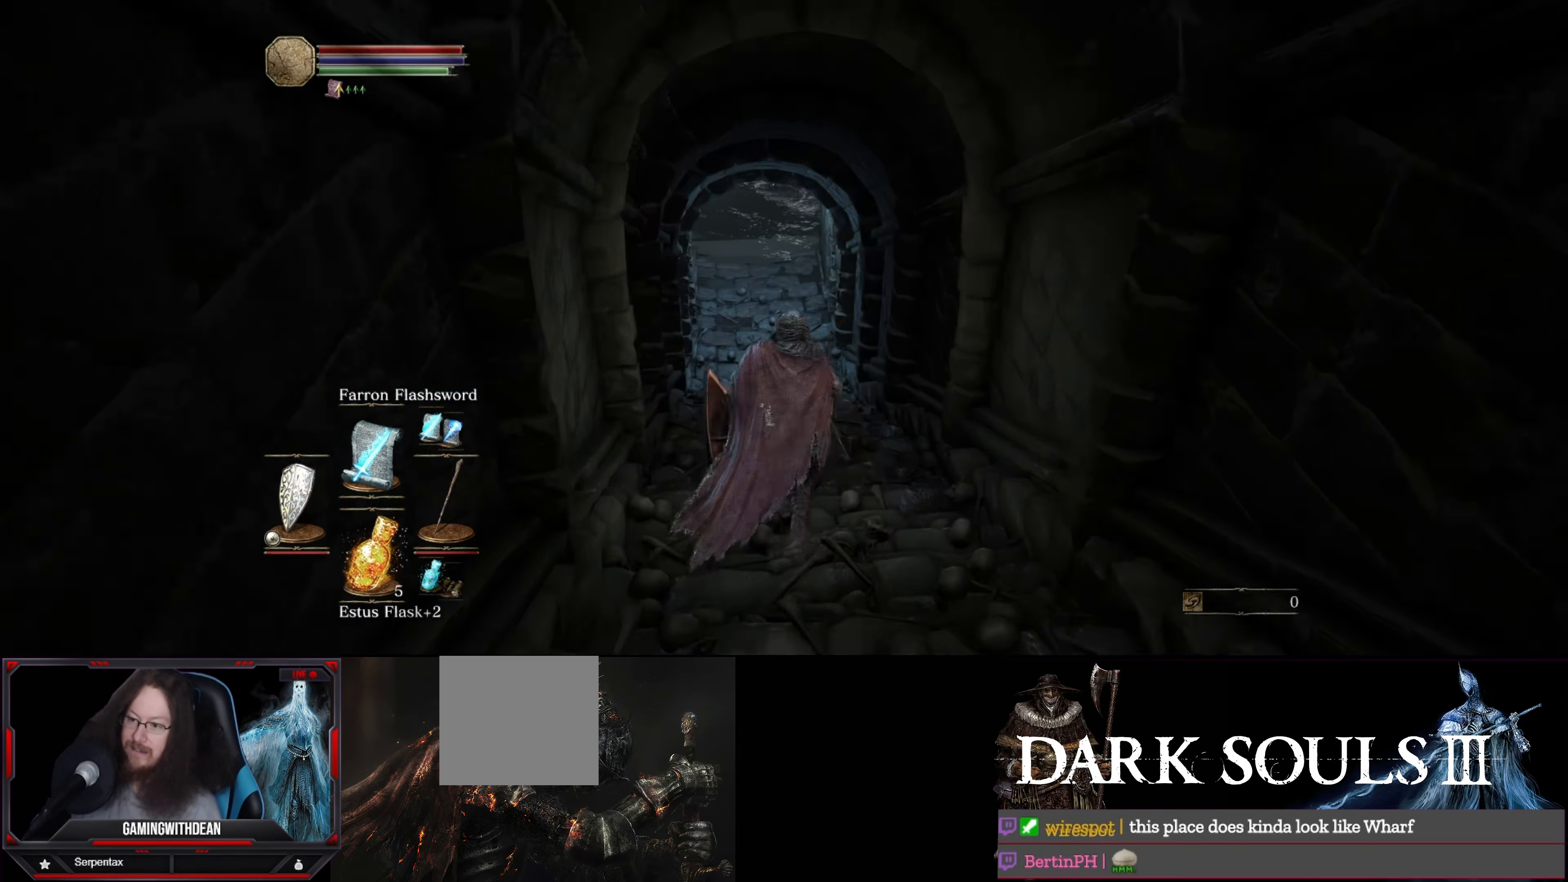
{"buttons": ["B"], "left_stick": "up", "right_stick": "center", "events": []}
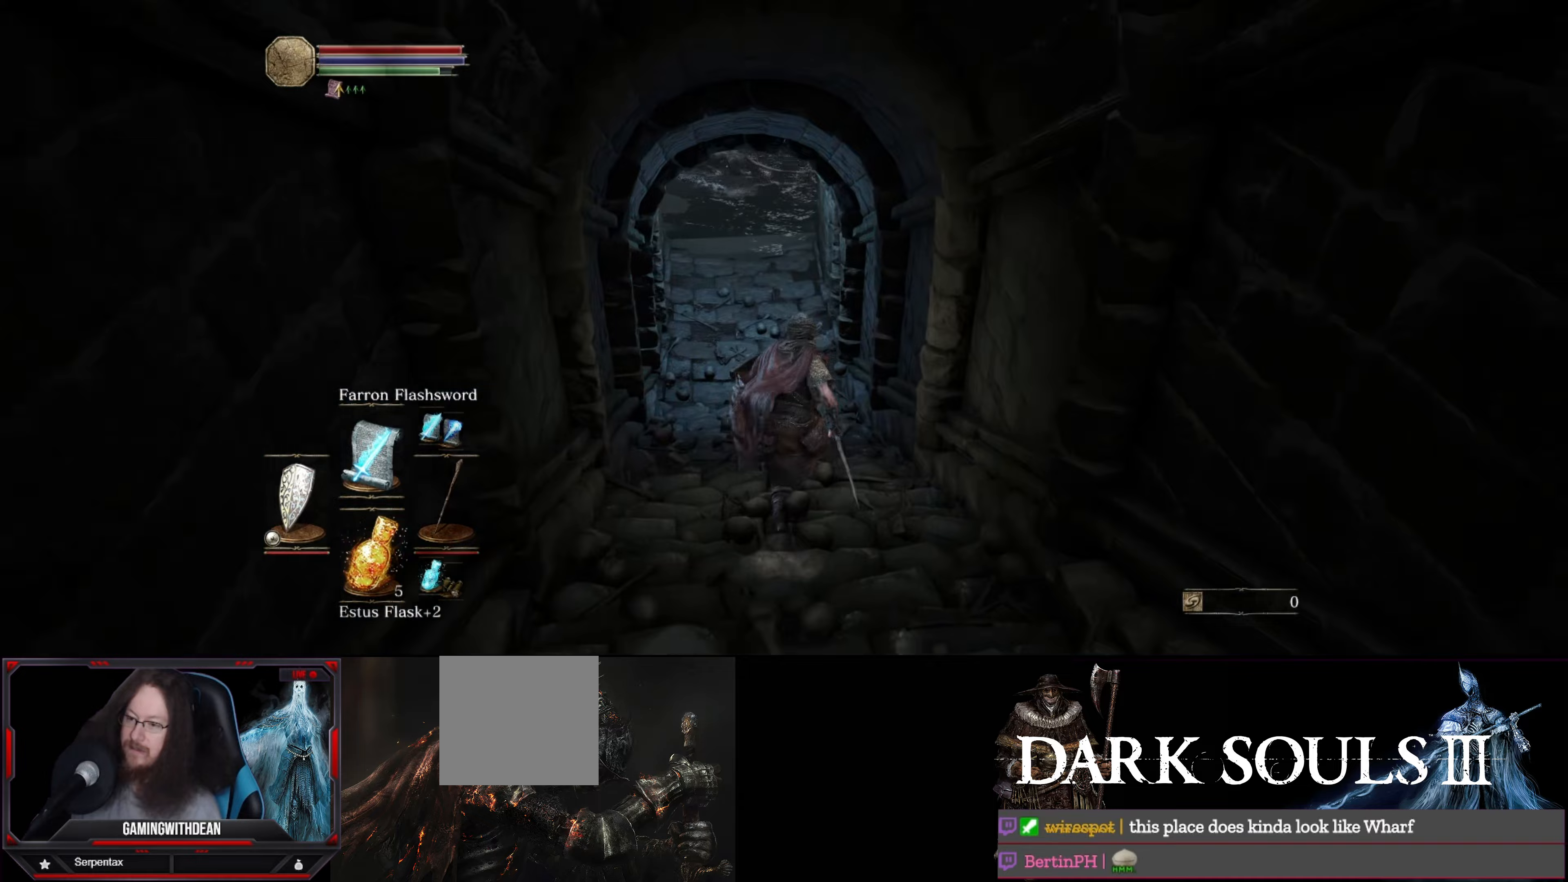
{"buttons": ["B"], "left_stick": "up", "right_stick": "up", "events": [[100, "right_stick", "up"]]}
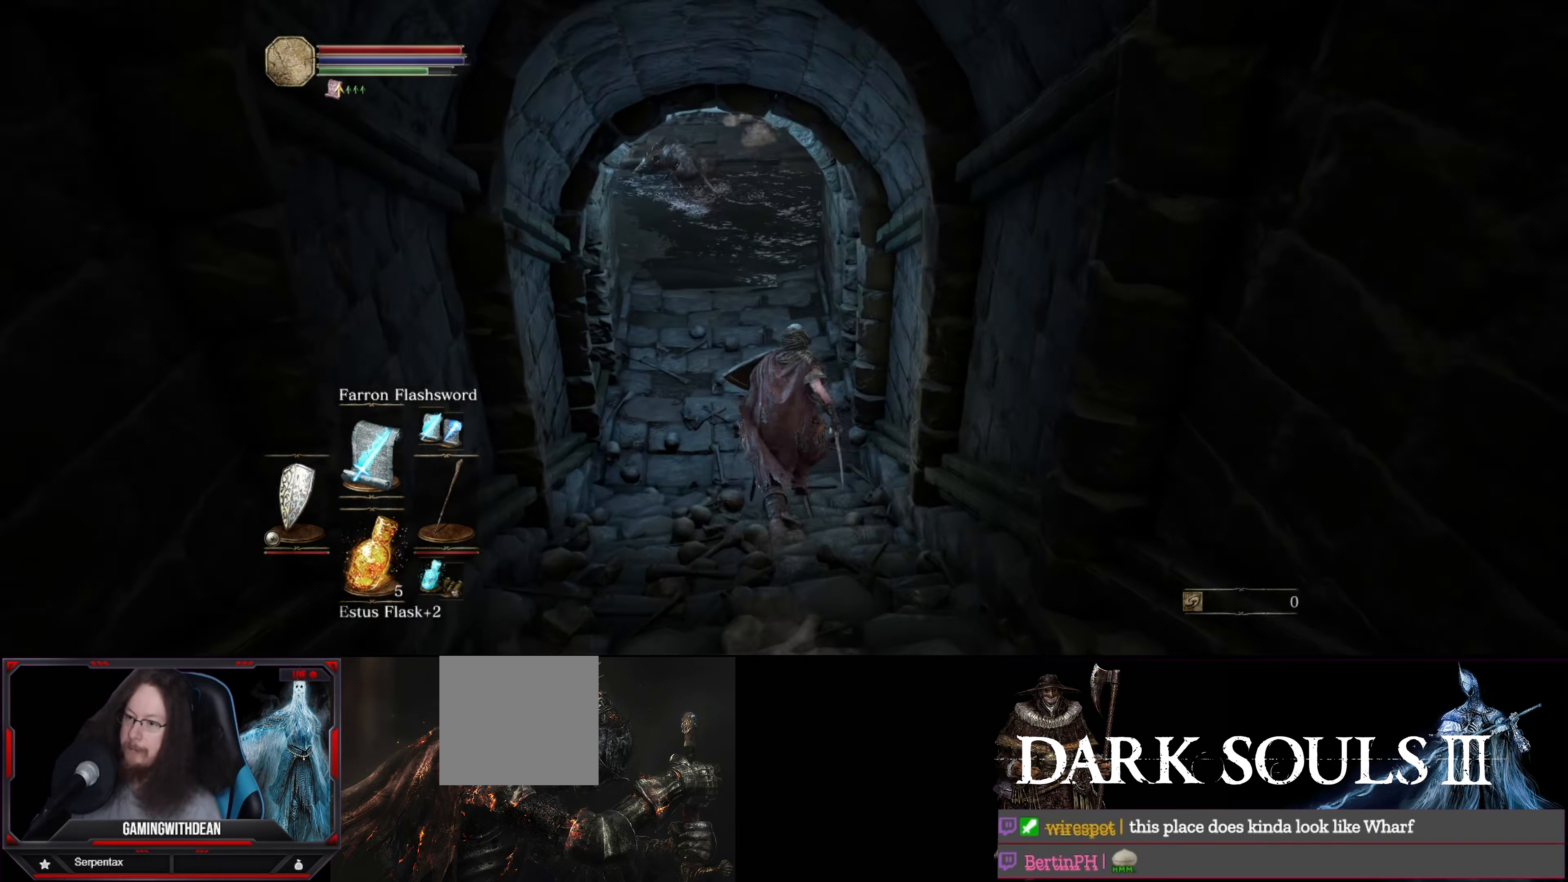
{"buttons": ["B"], "left_stick": "up", "right_stick": "up", "events": []}
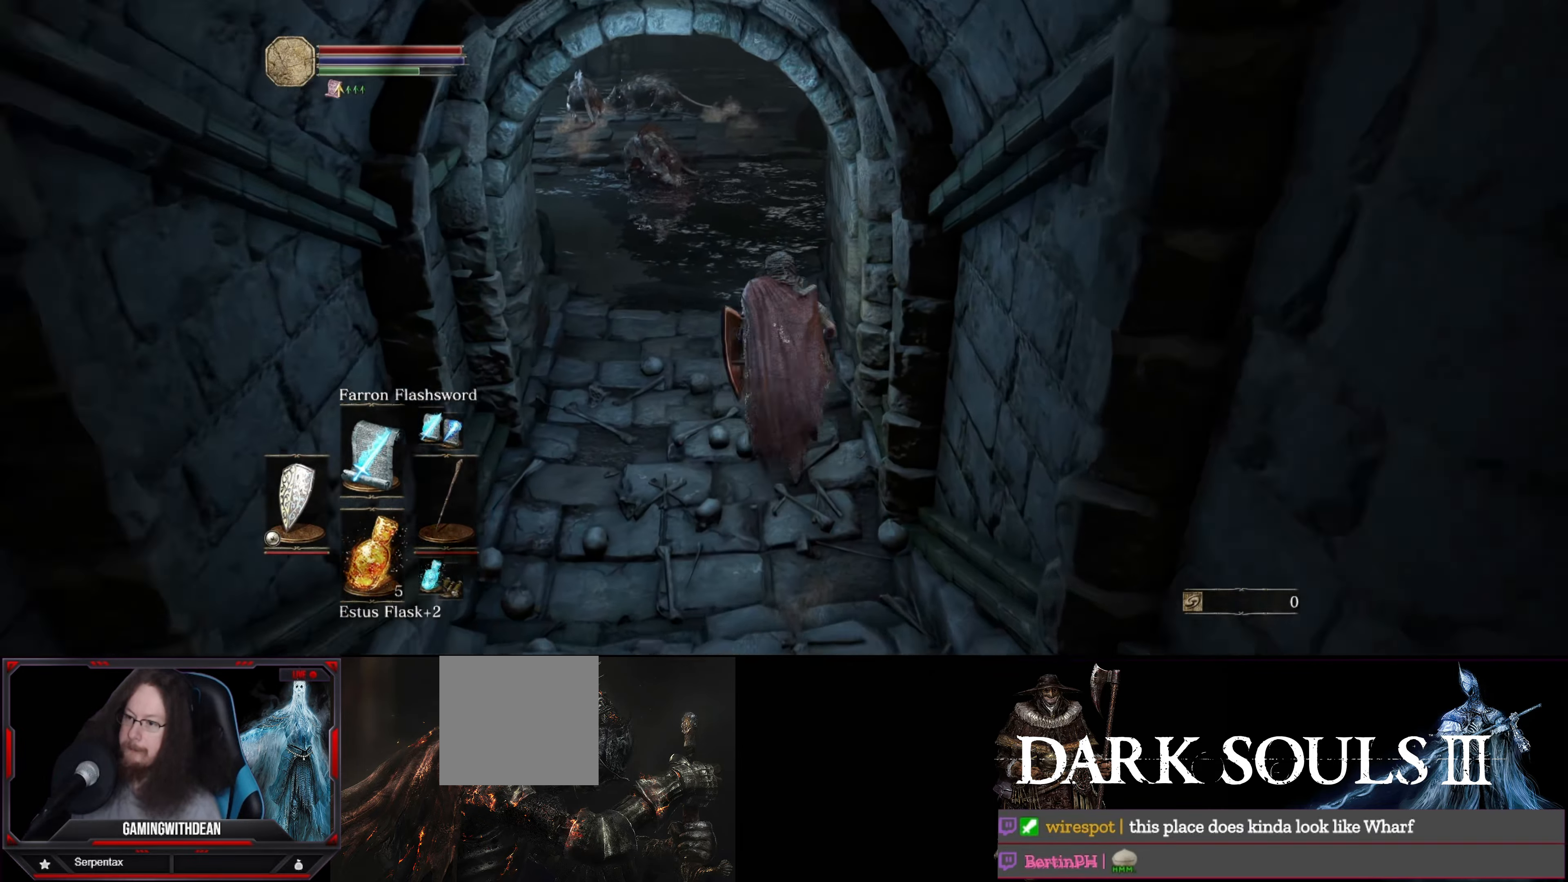
{"buttons": ["B"], "left_stick": "up", "right_stick": "right", "events": [[250, "right_stick", "up-right"], [400, "right_stick", "right"]]}
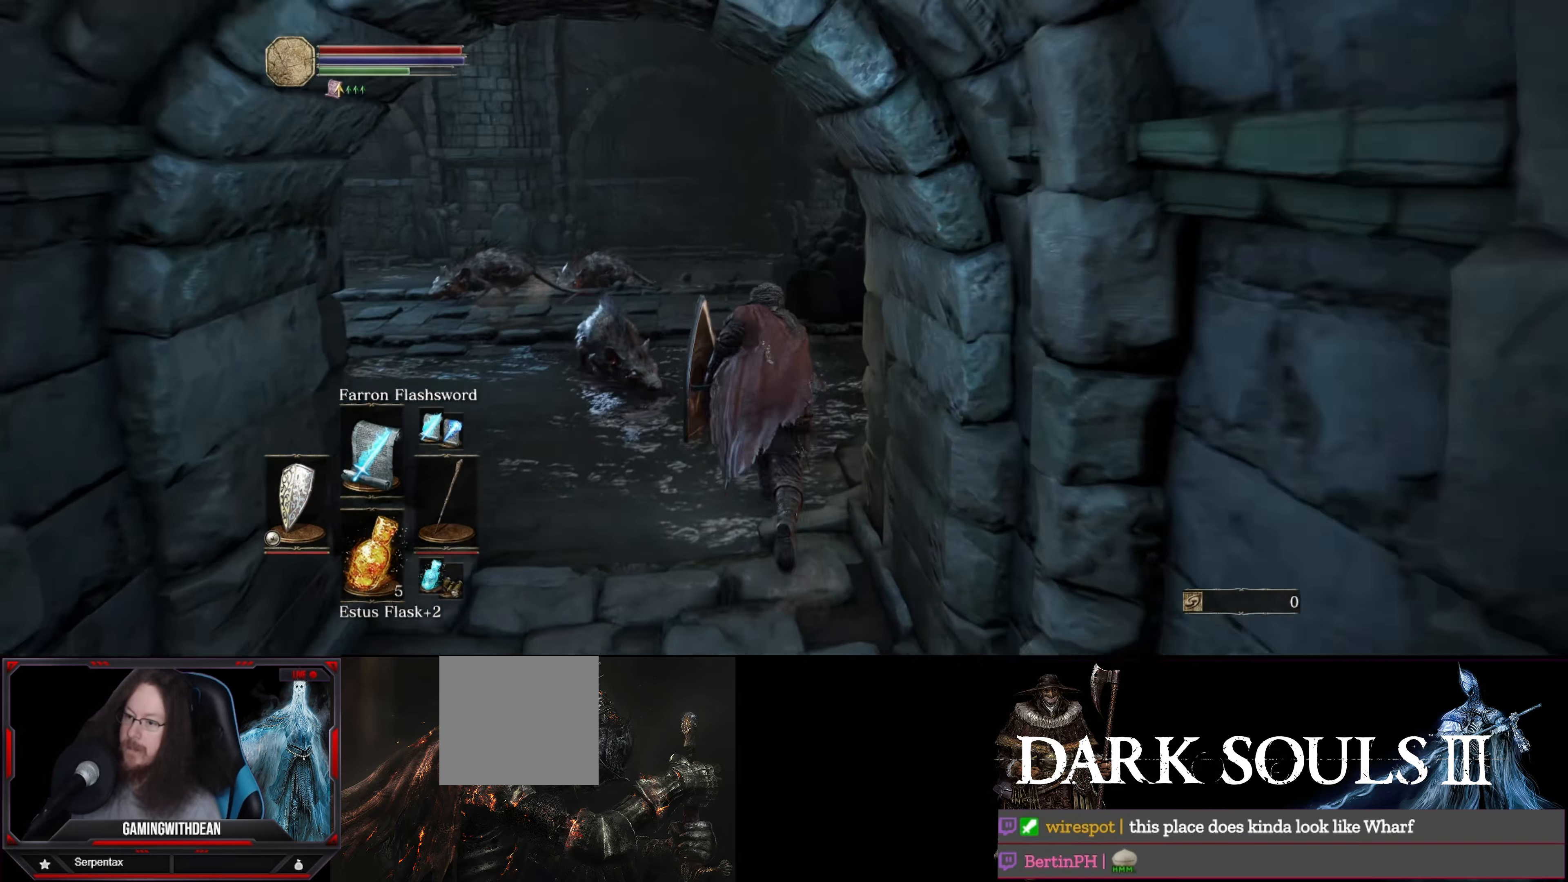
{"buttons": ["B"], "left_stick": "up-right", "right_stick": "center", "events": [[117, "left_stick", "up-right"], [383, "right_stick", "center"]]}
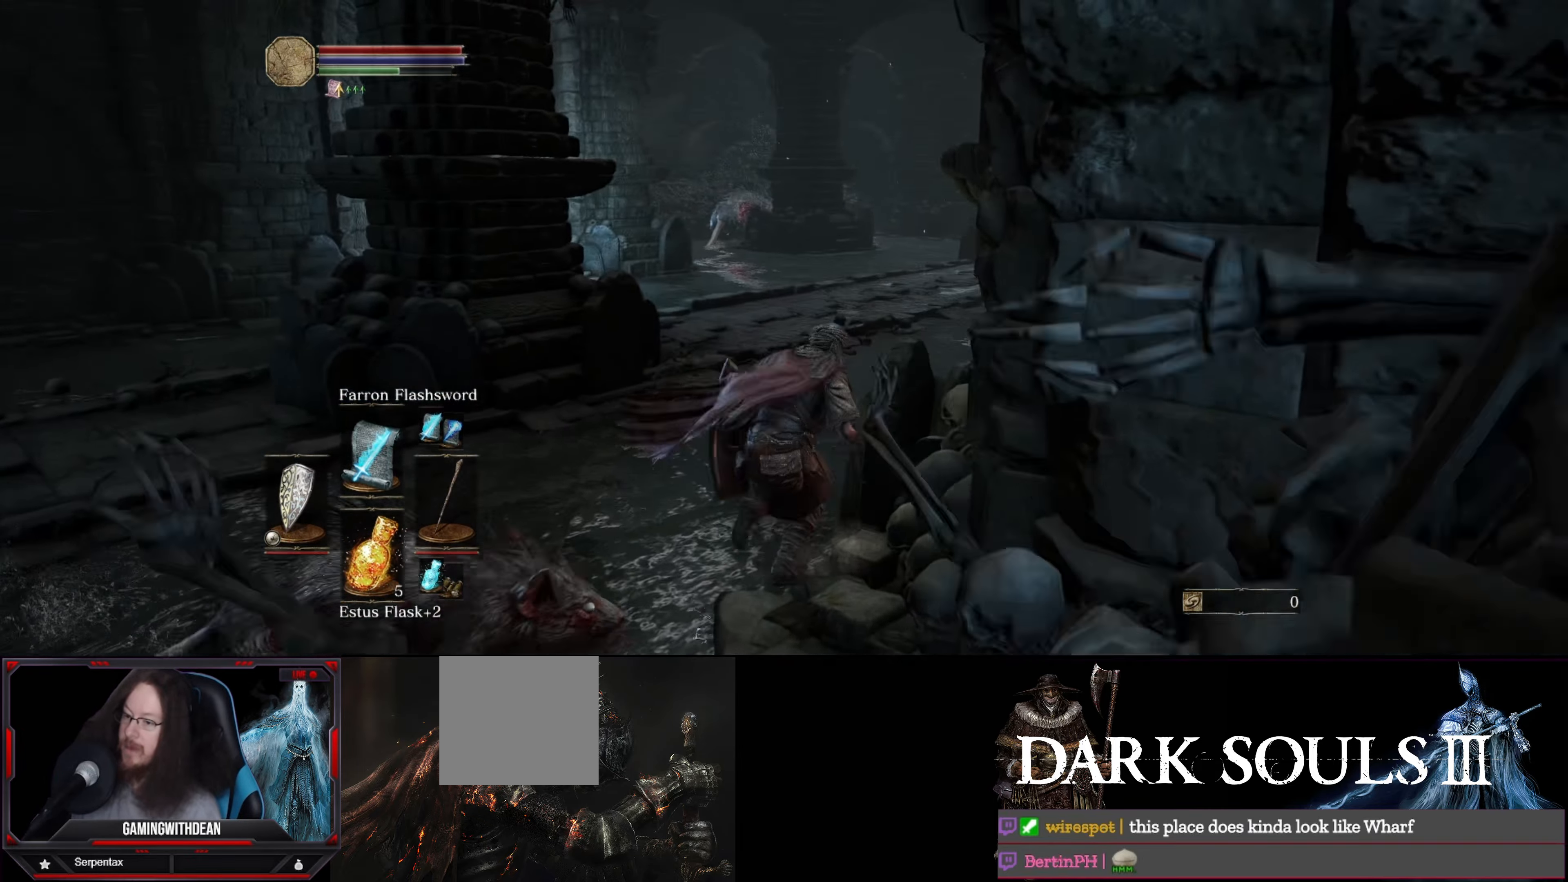
{"buttons": [], "left_stick": "up", "right_stick": "down-left", "events": [[17, "left_stick", "up"], [33, "B", "up"], [467, "right_stick", "down-left"]]}
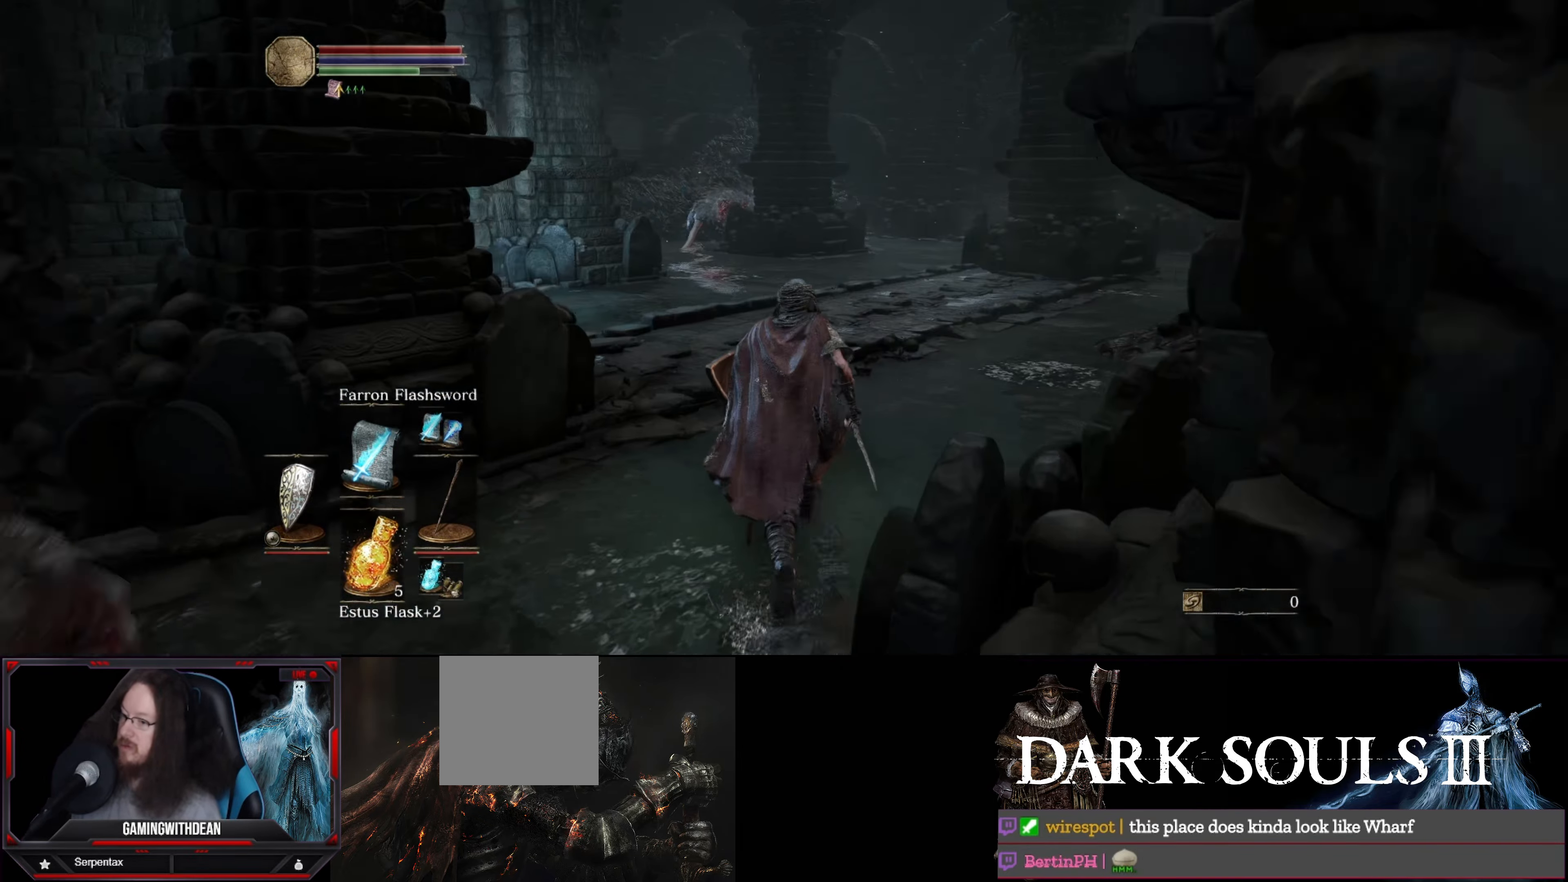
{"buttons": [], "left_stick": "up", "right_stick": "left", "events": [[33, "left_stick", "up-right"], [200, "right_stick", "left"], [450, "left_stick", "up"]]}
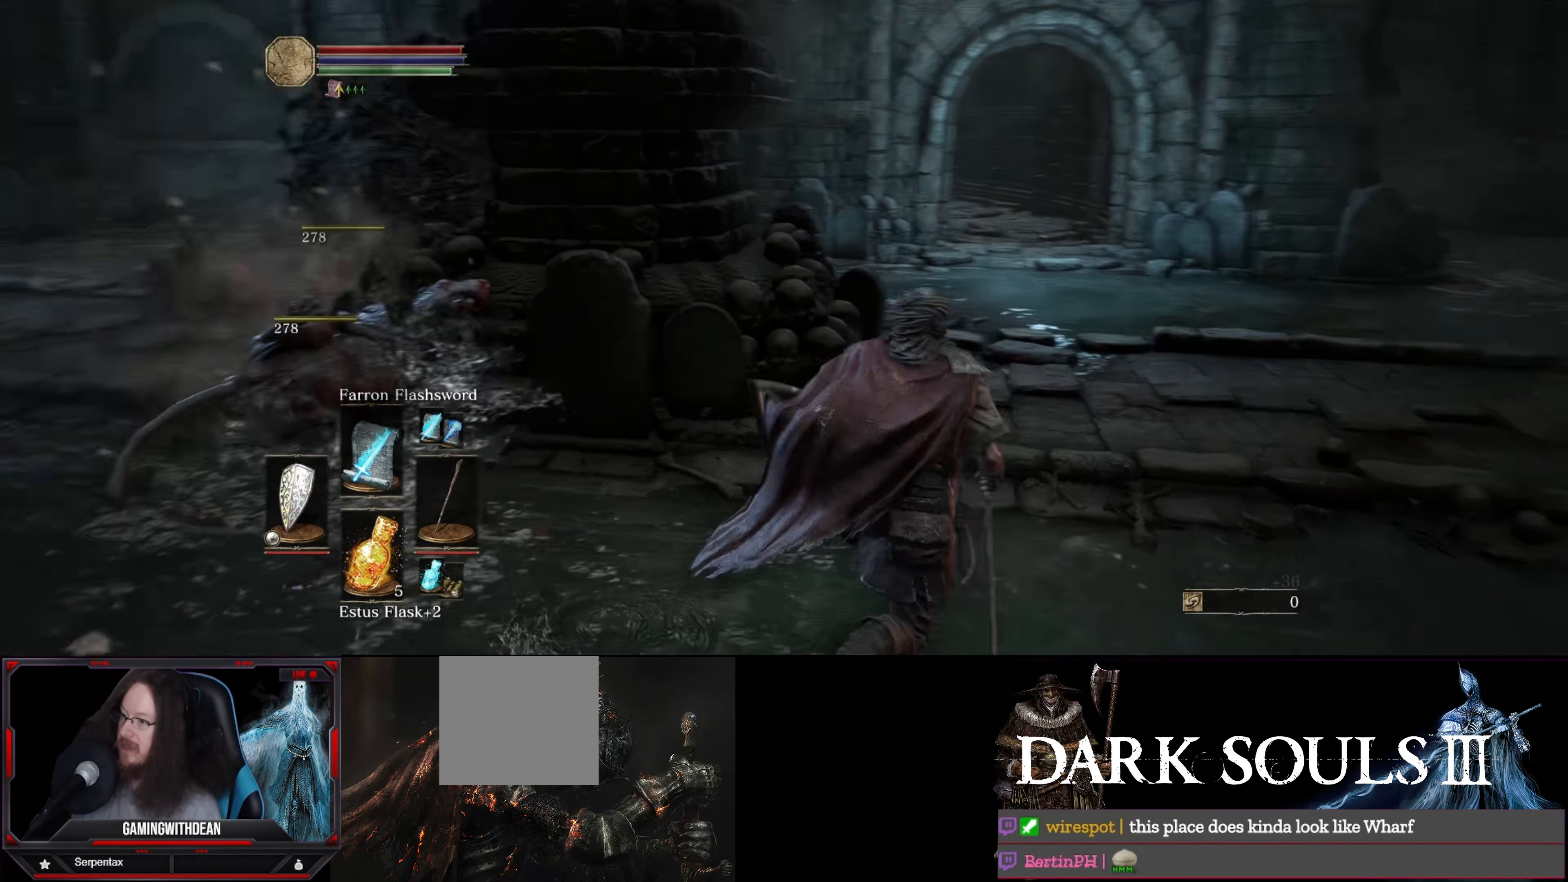
{"buttons": [], "left_stick": "up", "right_stick": "center", "events": [[150, "left_stick", "center"], [383, "right_stick", "center"], [433, "left_stick", "up"]]}
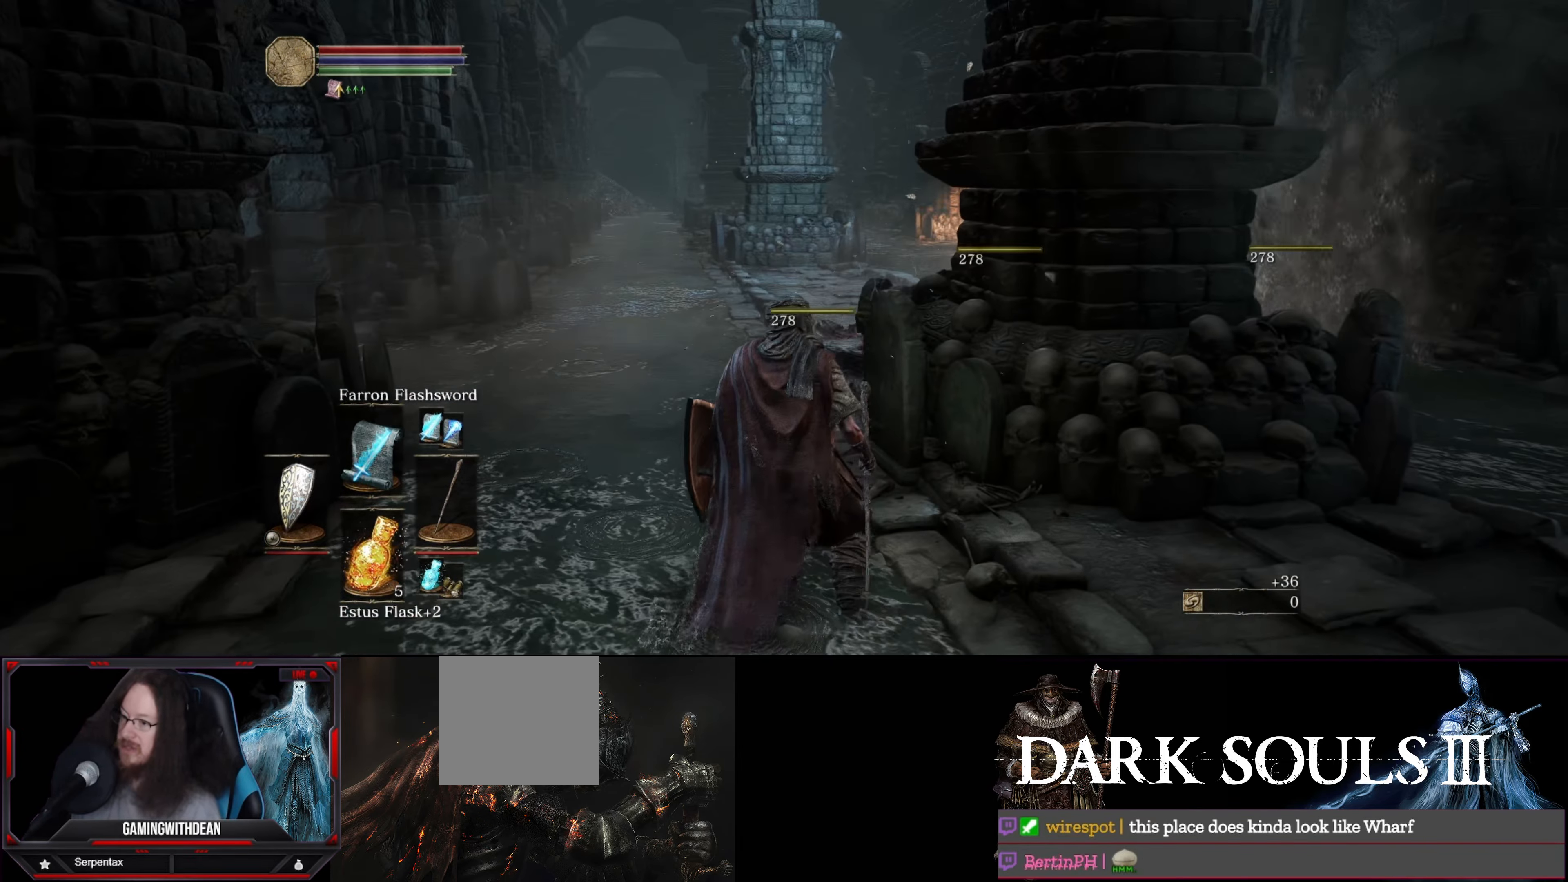
{"buttons": [], "left_stick": "center", "right_stick": "center", "events": [[100, "left_stick", "center"]]}
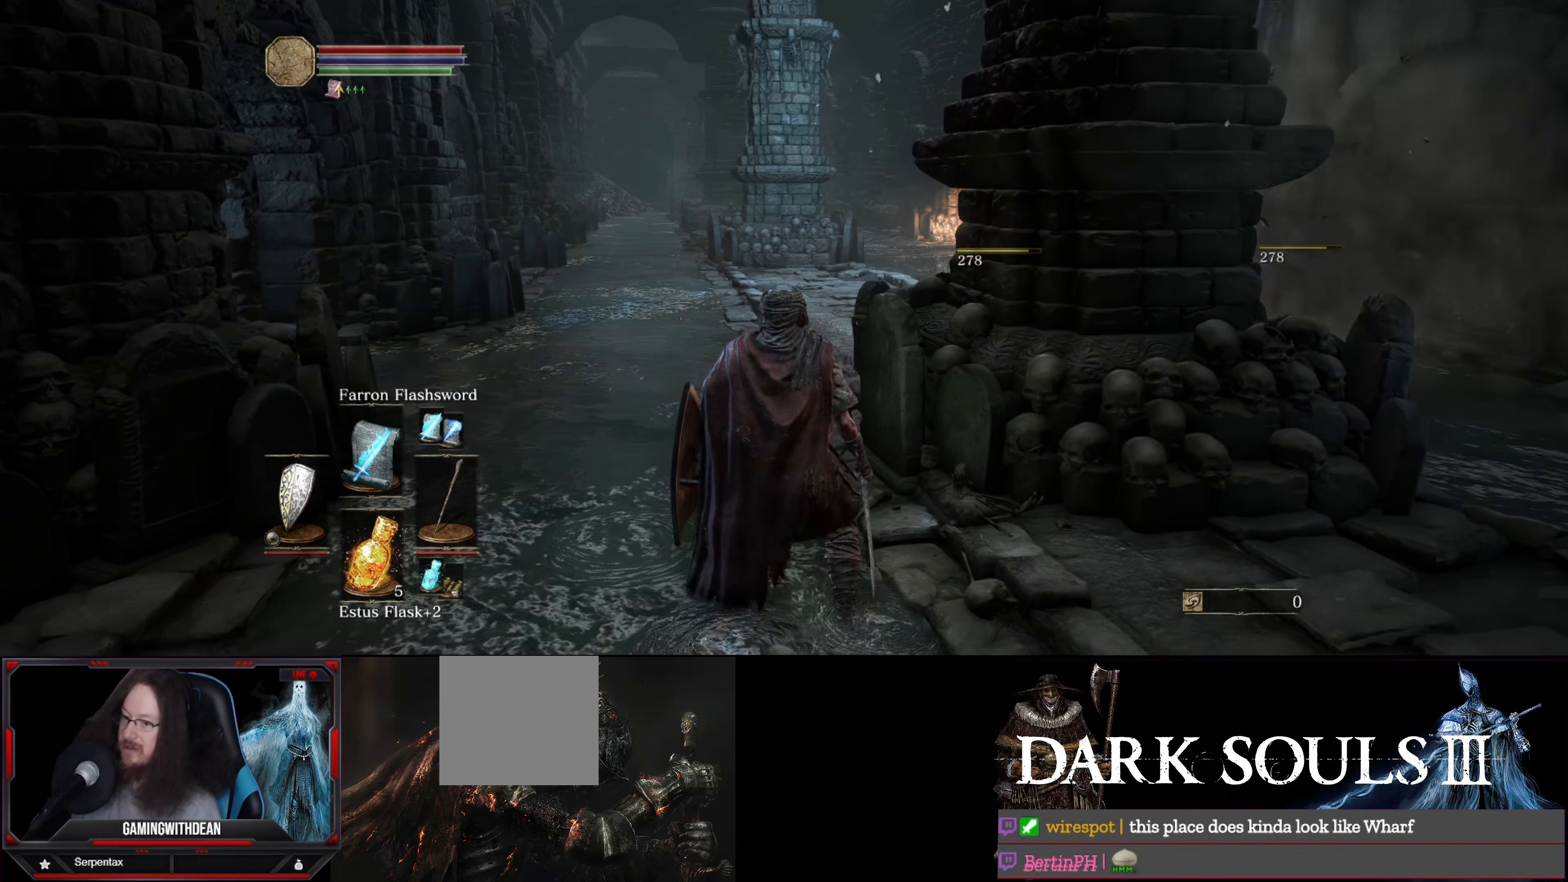
{"buttons": [], "left_stick": "center", "right_stick": "center", "events": []}
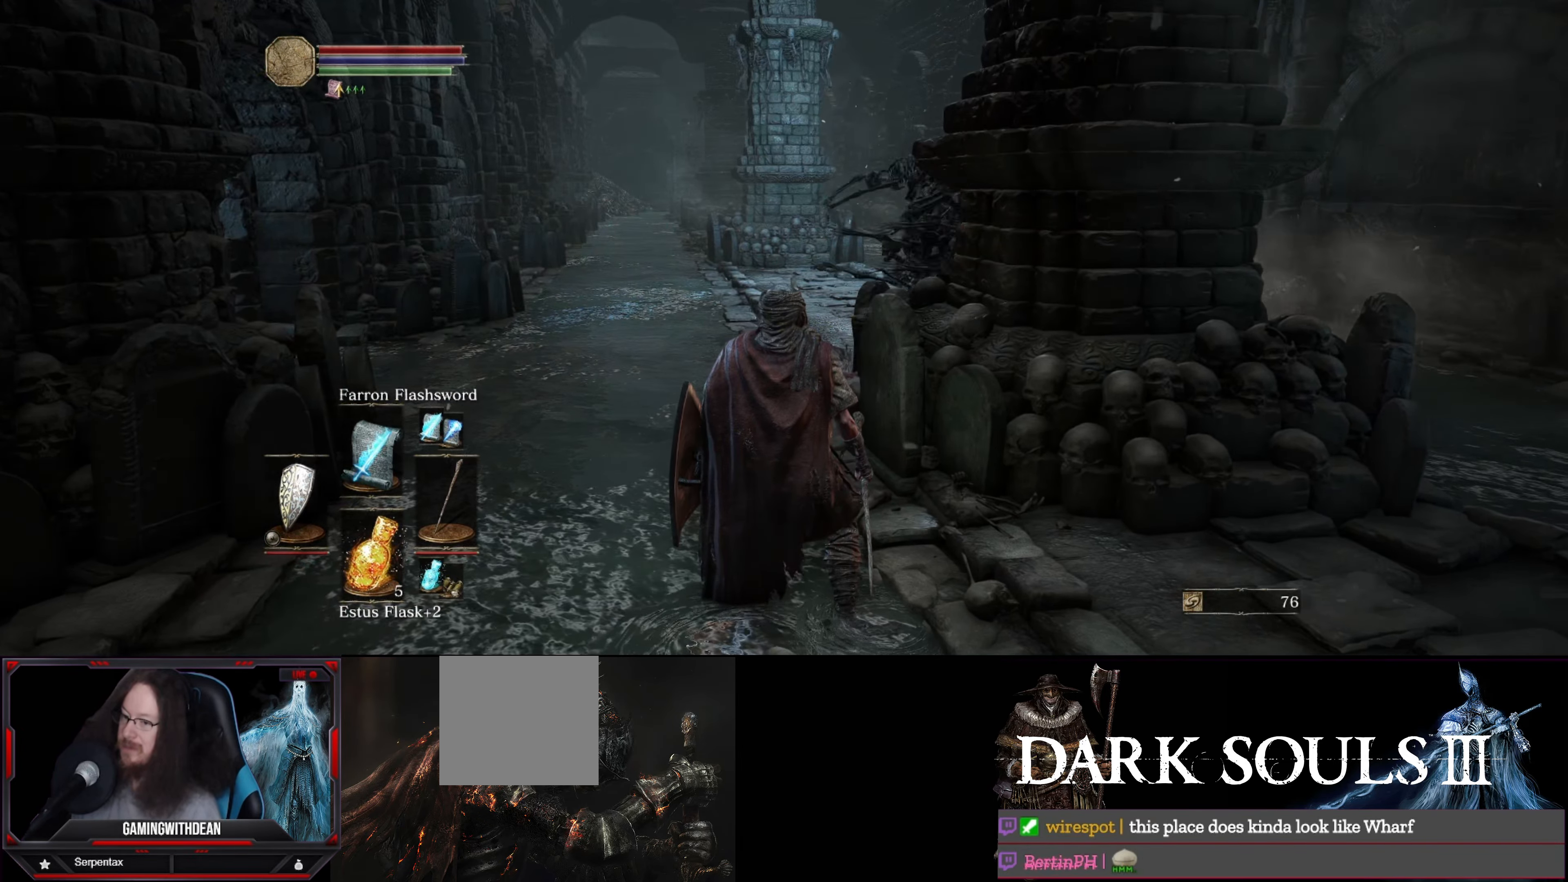
{"buttons": [], "left_stick": "up", "right_stick": "center", "events": [[50, "left_stick", "up"], [50, "right_stick", "down-left"], [233, "right_stick", "center"]]}
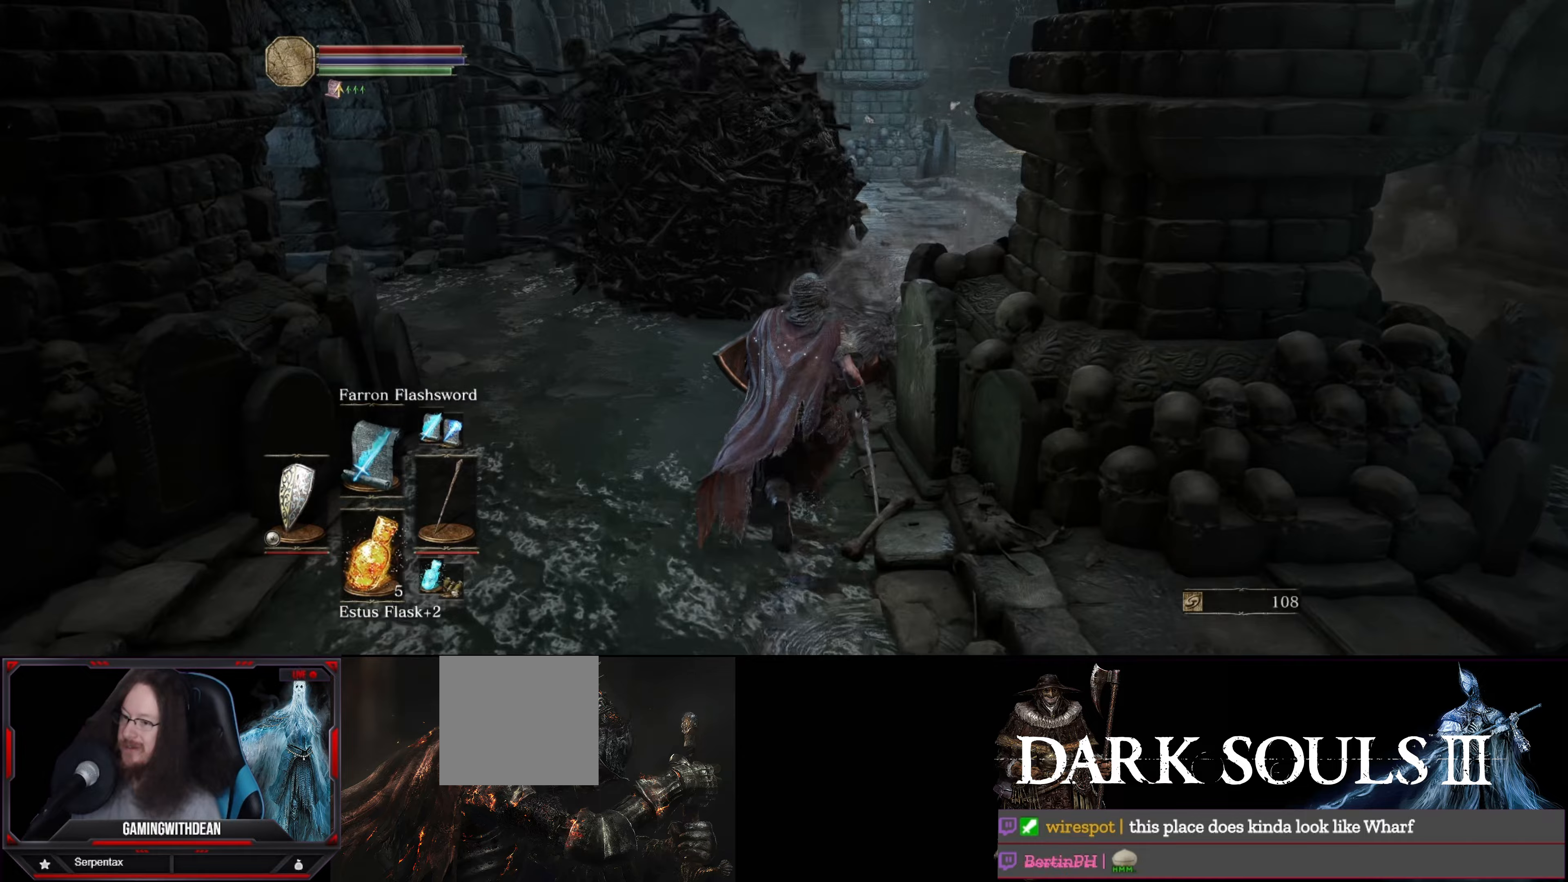
{"buttons": [], "left_stick": "up", "right_stick": "center", "events": [[83, "right_stick", "right"], [167, "right_stick", "down-right"], [317, "right_stick", "center"]]}